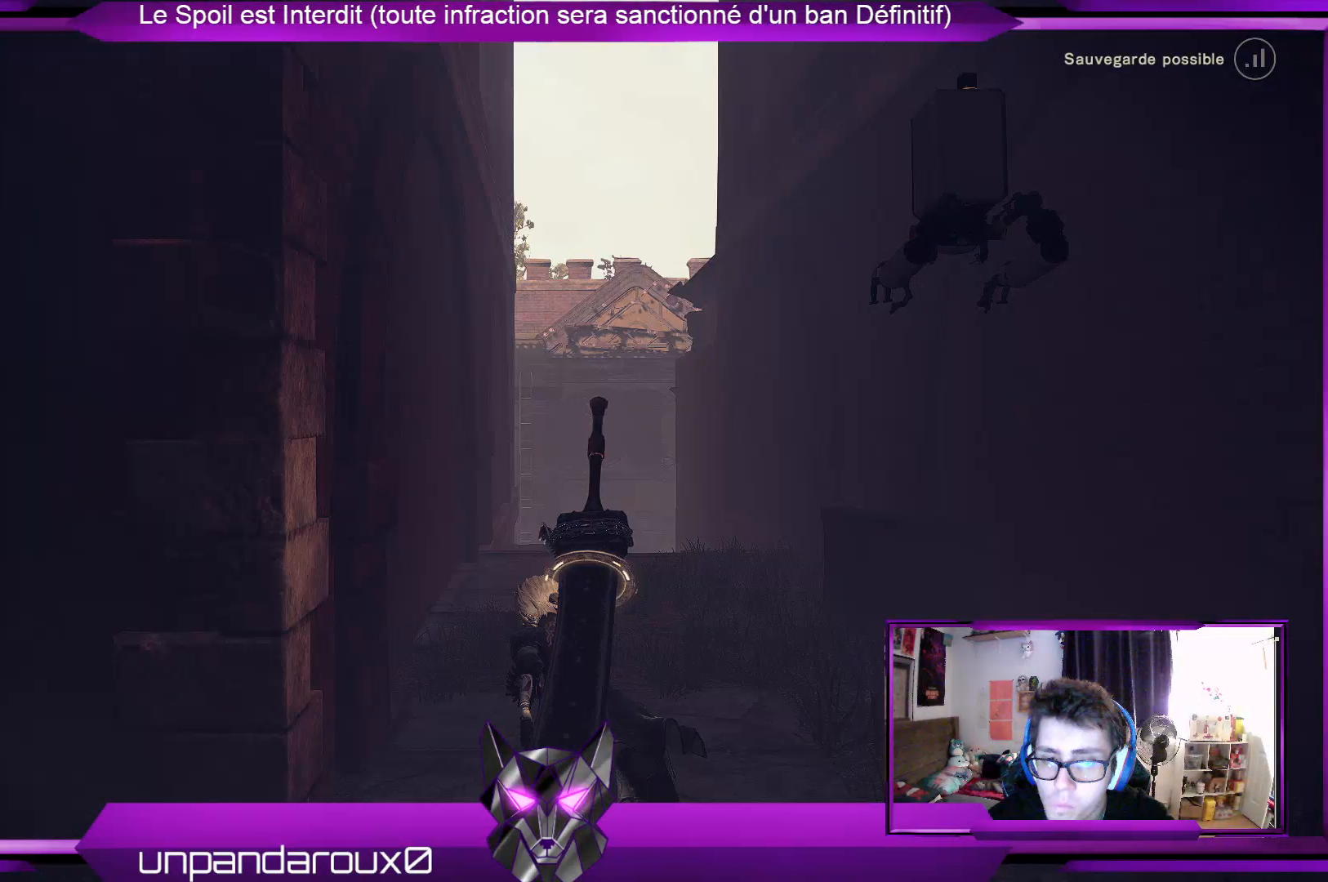
Gameplay with a controller (Xbox layout); each line is a JSON object with the inputs held at the frame after it. "events" lists button and stick changes between this image and that frame as [ms after this image, input, new state], when the widget could be followed in between. Not read: DPAD_LEFT.
{"buttons": ["R2"], "left_stick": "up", "right_stick": "left", "events": [[500, "right_stick", "left"]]}
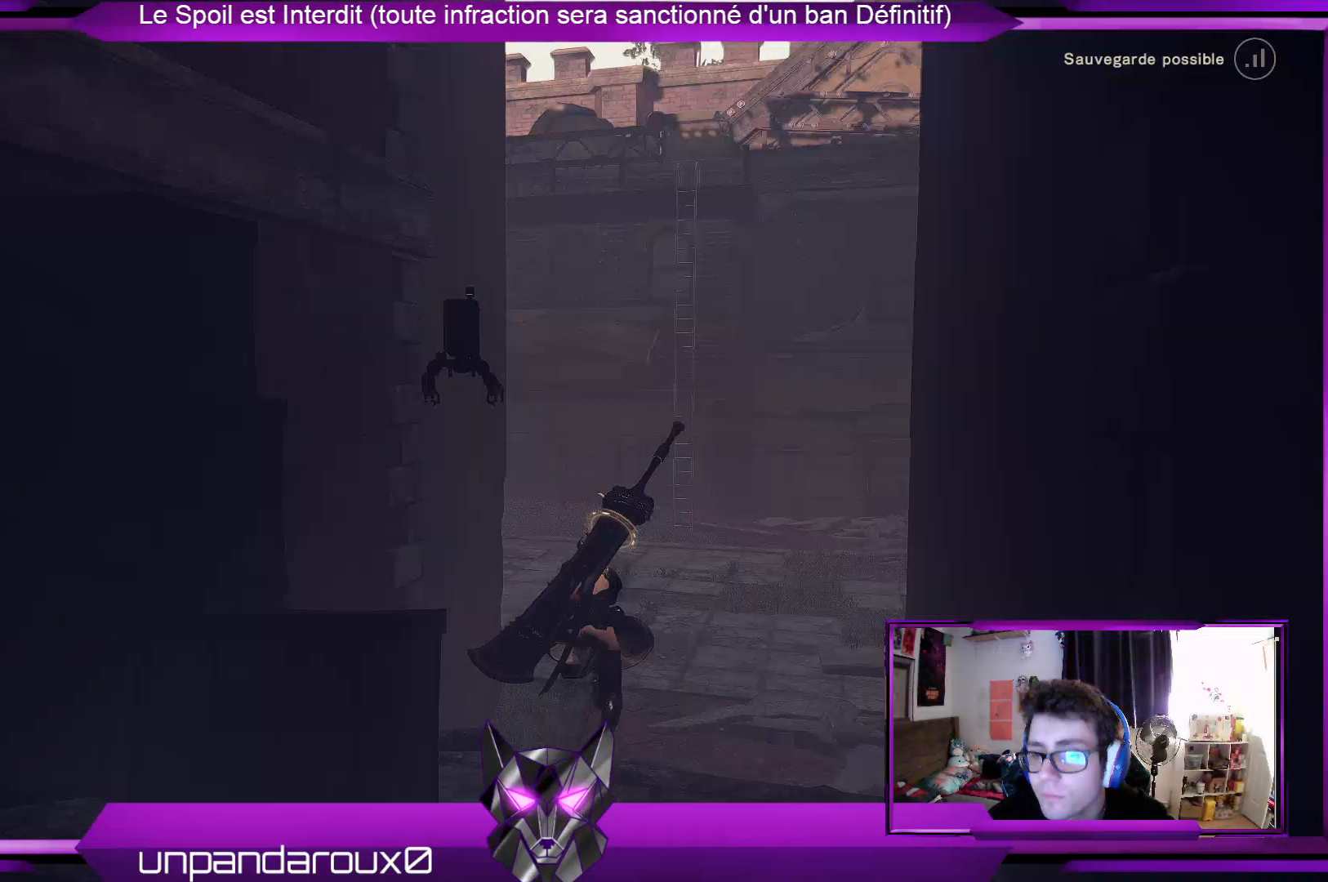
{"buttons": ["R2"], "left_stick": "up", "right_stick": "left", "events": []}
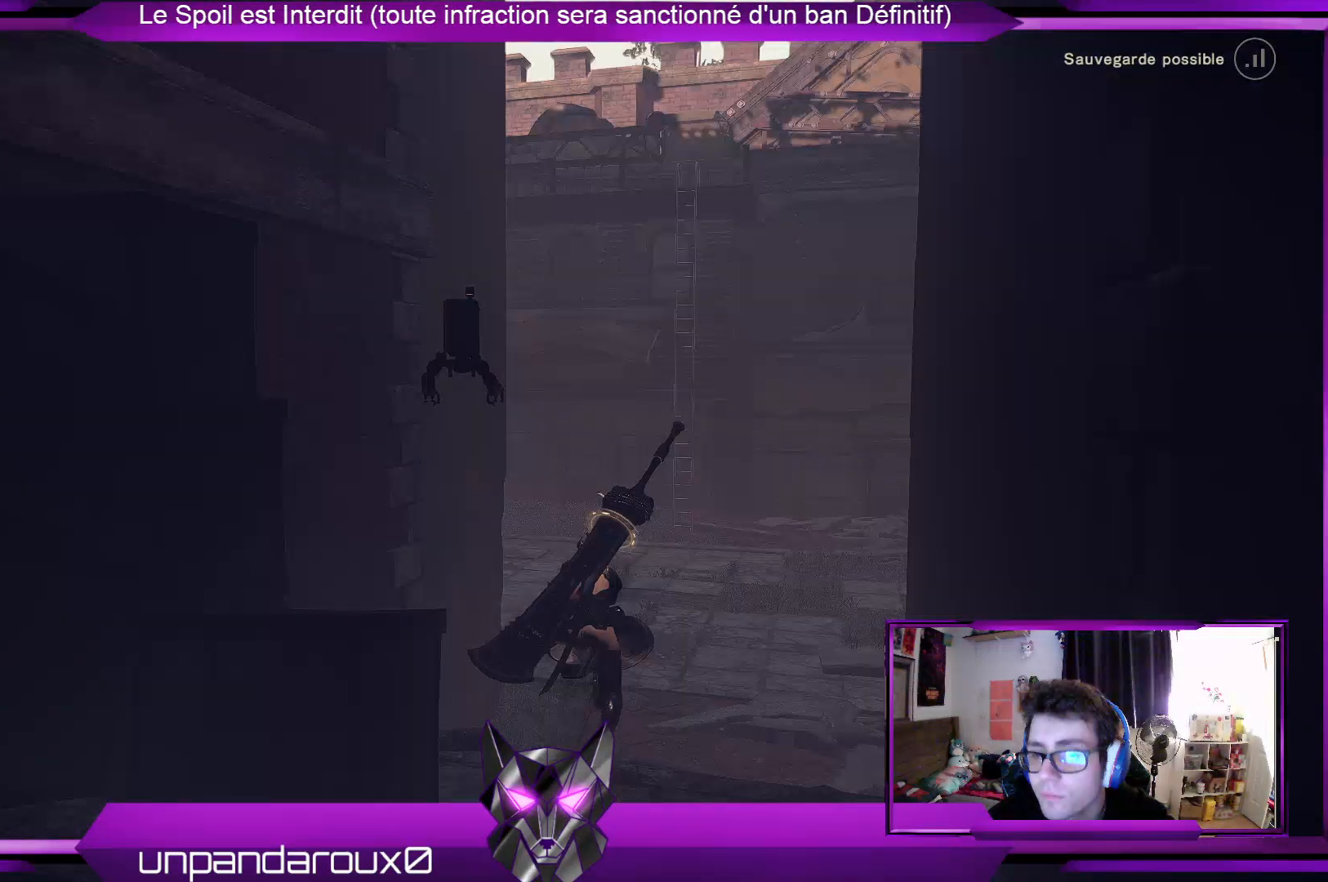
{"buttons": ["R2"], "left_stick": "up", "right_stick": "left", "events": []}
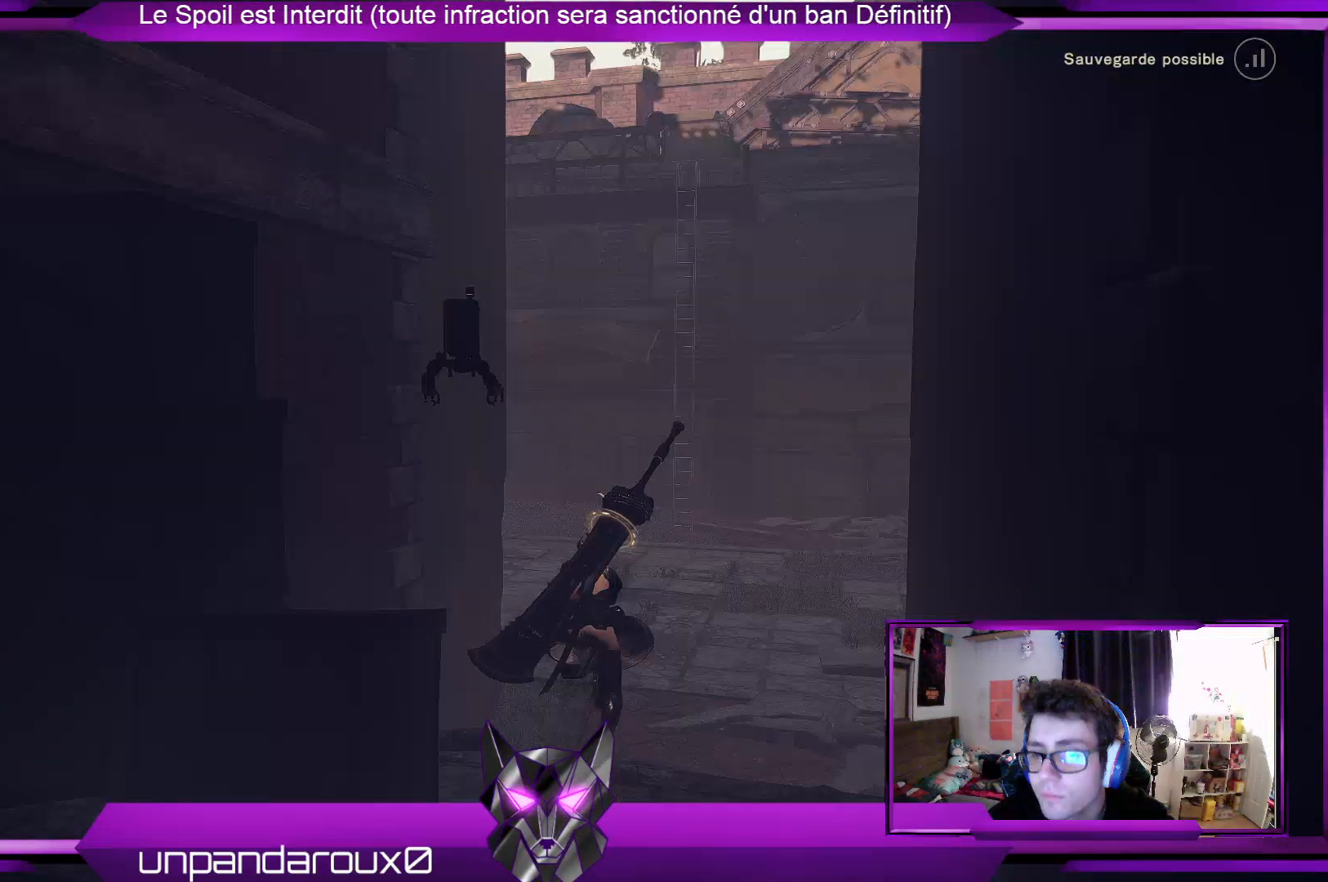
{"buttons": ["R2"], "left_stick": "up", "right_stick": "left", "events": []}
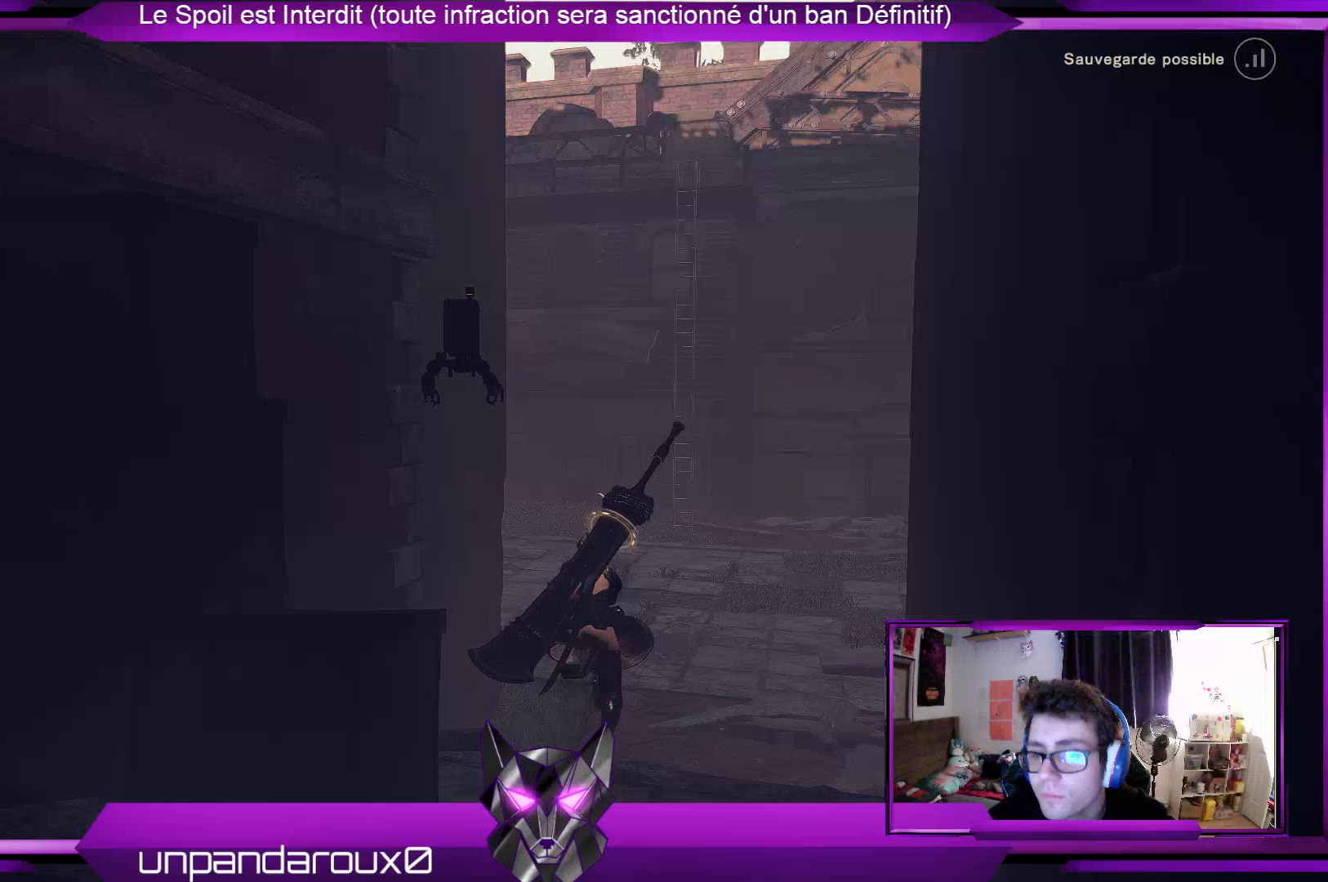
{"buttons": ["R2"], "left_stick": "up", "right_stick": "center", "events": [[500, "right_stick", "center"]]}
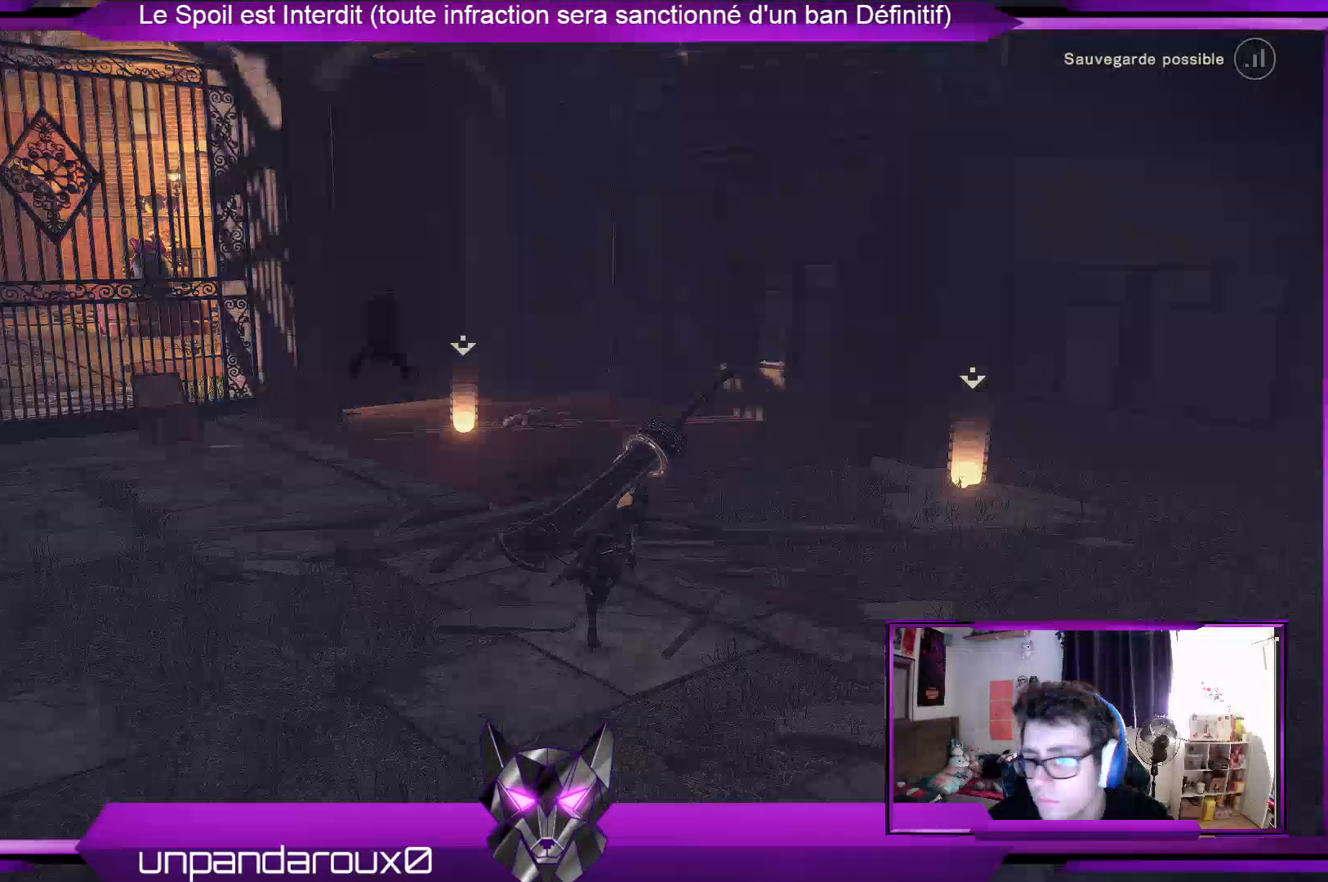
{"buttons": ["R2"], "left_stick": "up", "right_stick": "center", "events": []}
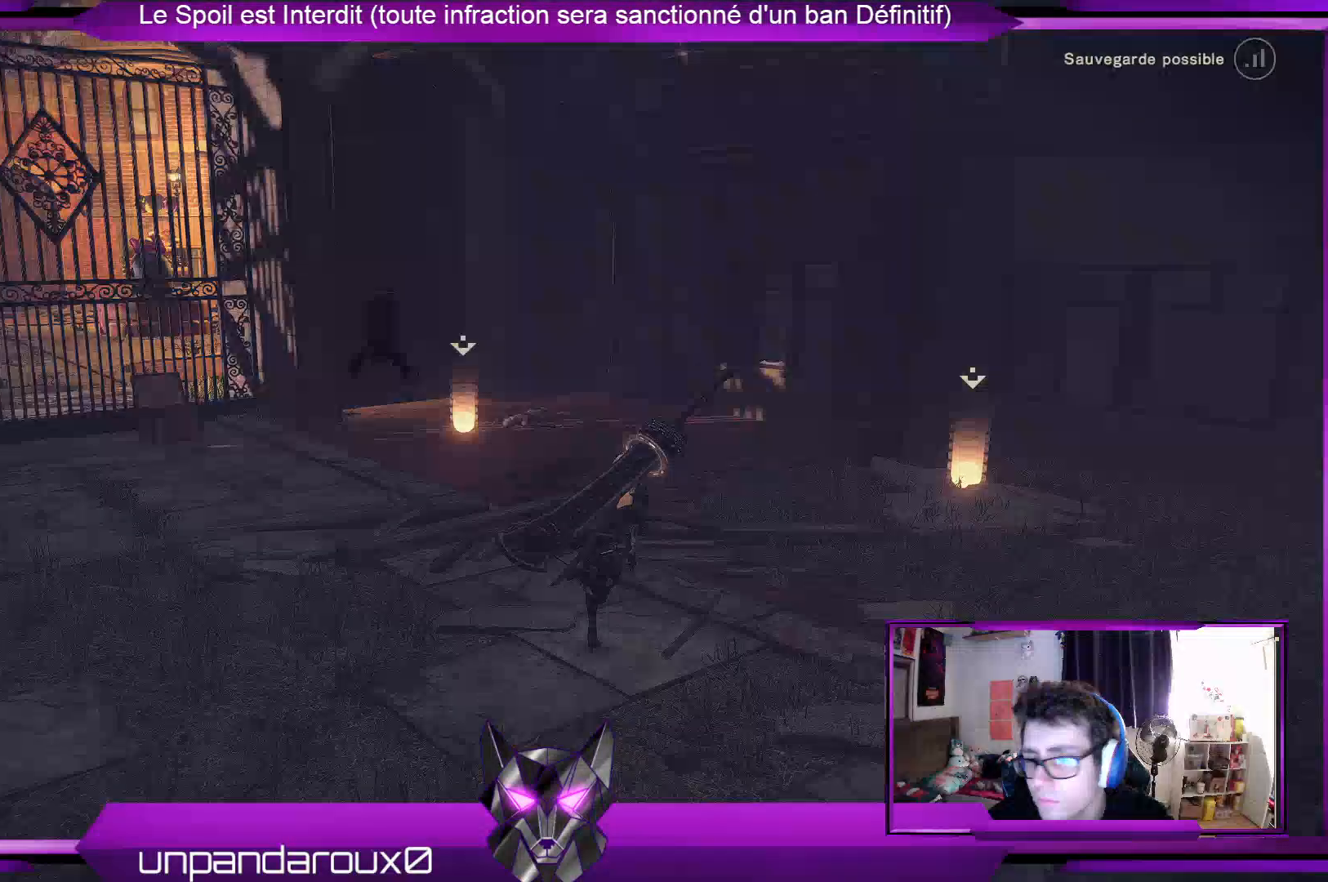
{"buttons": ["R2"], "left_stick": "up", "right_stick": "center", "events": []}
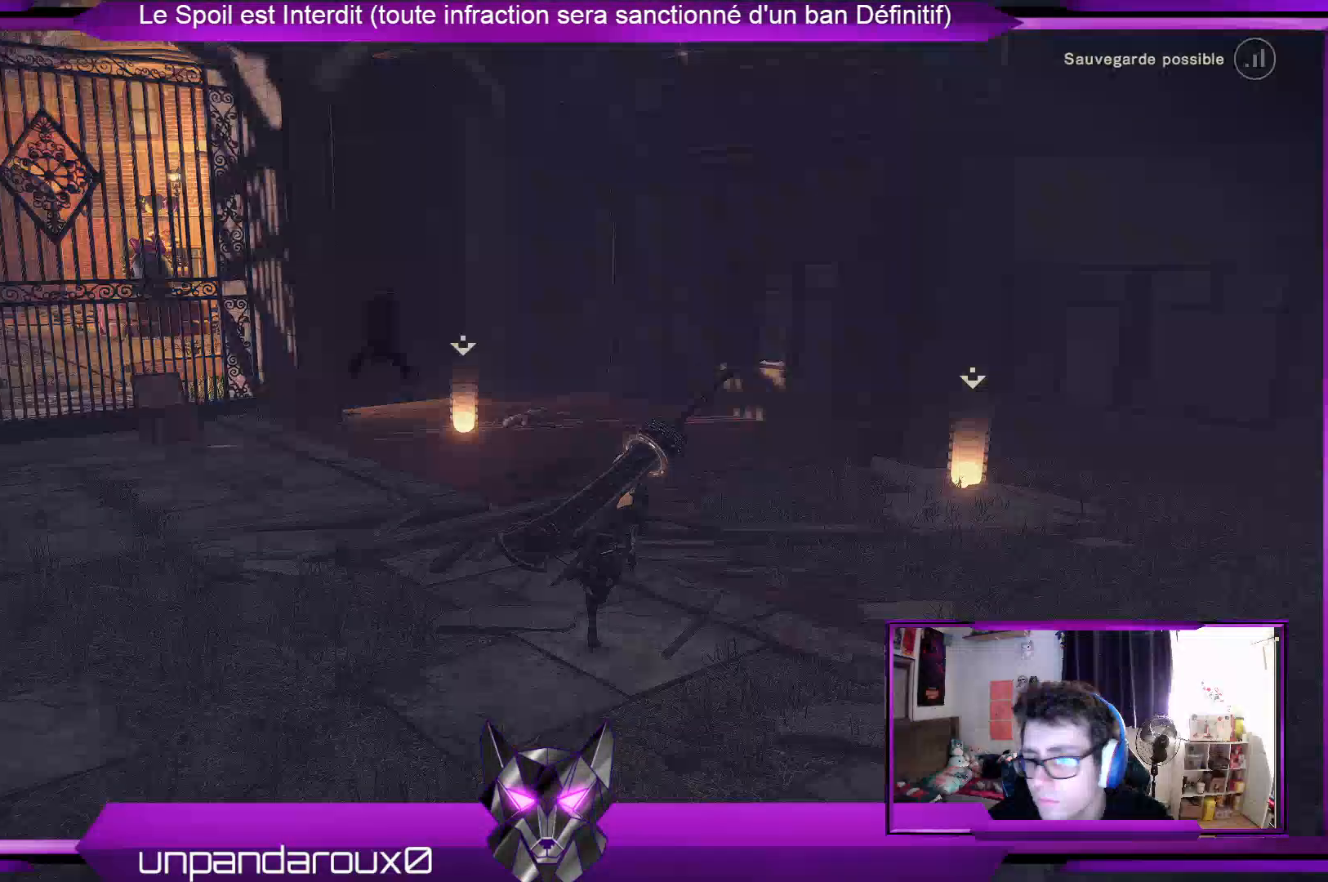
{"buttons": ["R2"], "left_stick": "up", "right_stick": "center", "events": []}
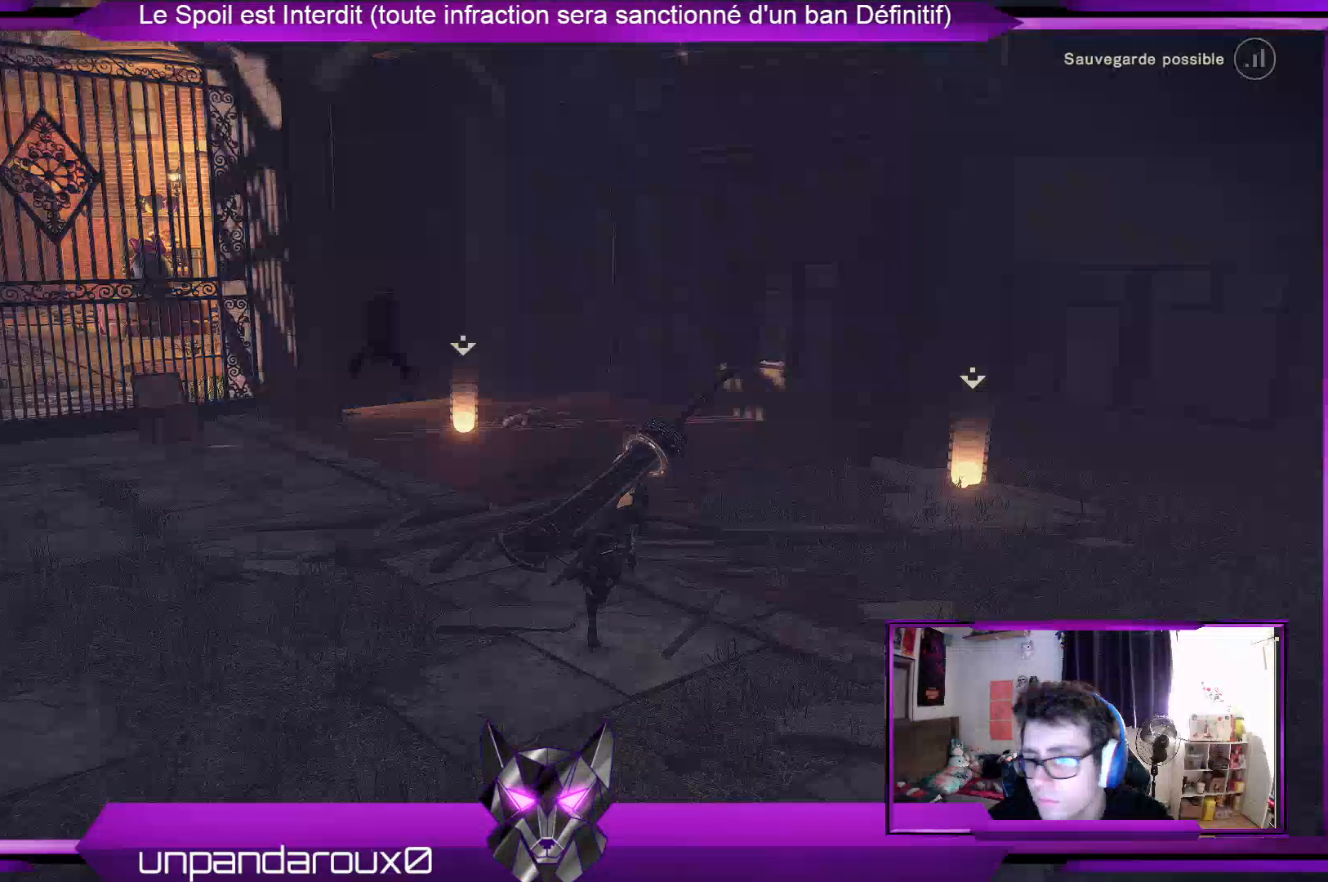
{"buttons": [], "left_stick": "down-left", "right_stick": "left", "events": [[500, "R2", "up"], [500, "left_stick", "down-left"], [500, "right_stick", "left"]]}
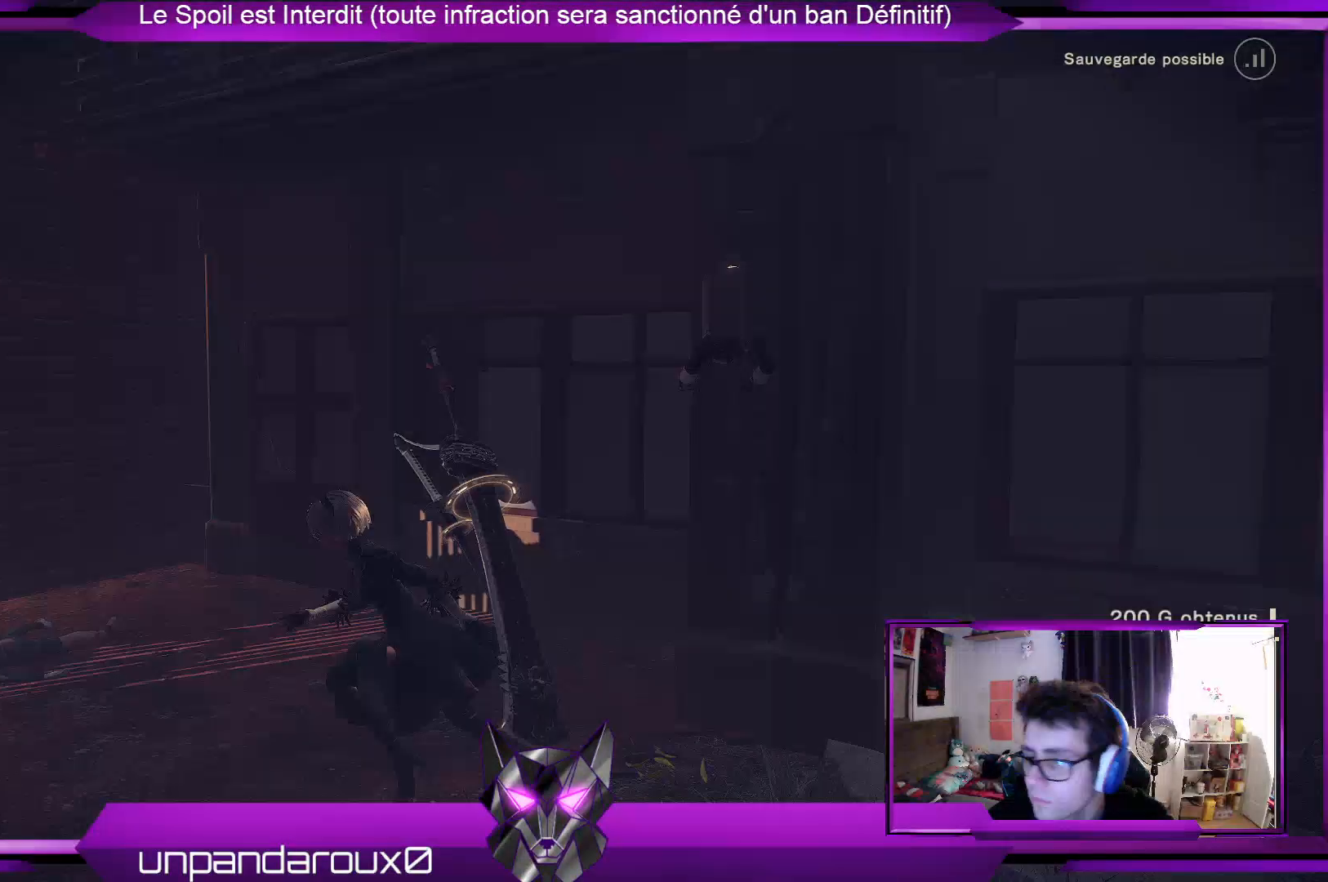
{"buttons": [], "left_stick": "down-left", "right_stick": "left", "events": []}
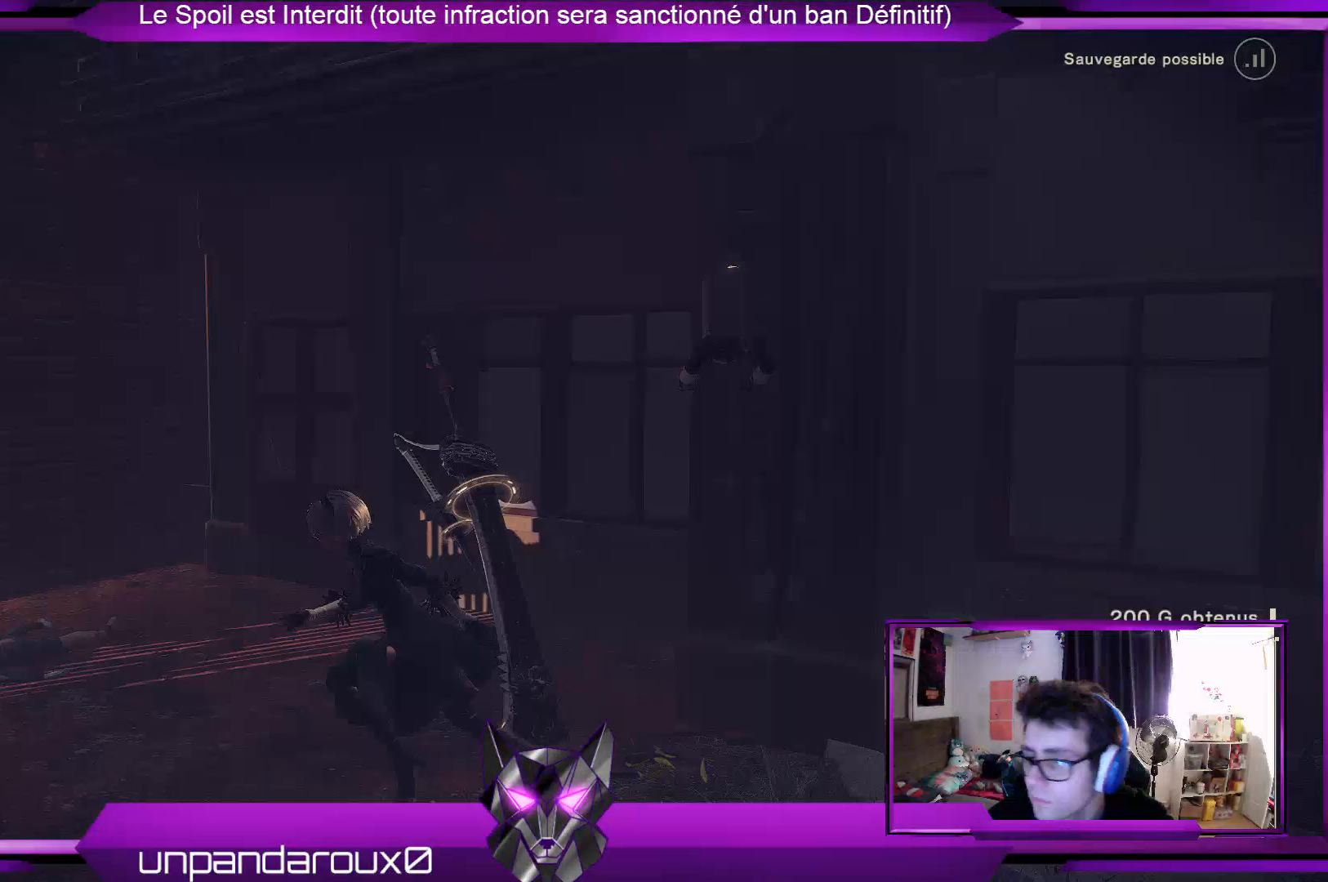
{"buttons": [], "left_stick": "down-left", "right_stick": "left", "events": []}
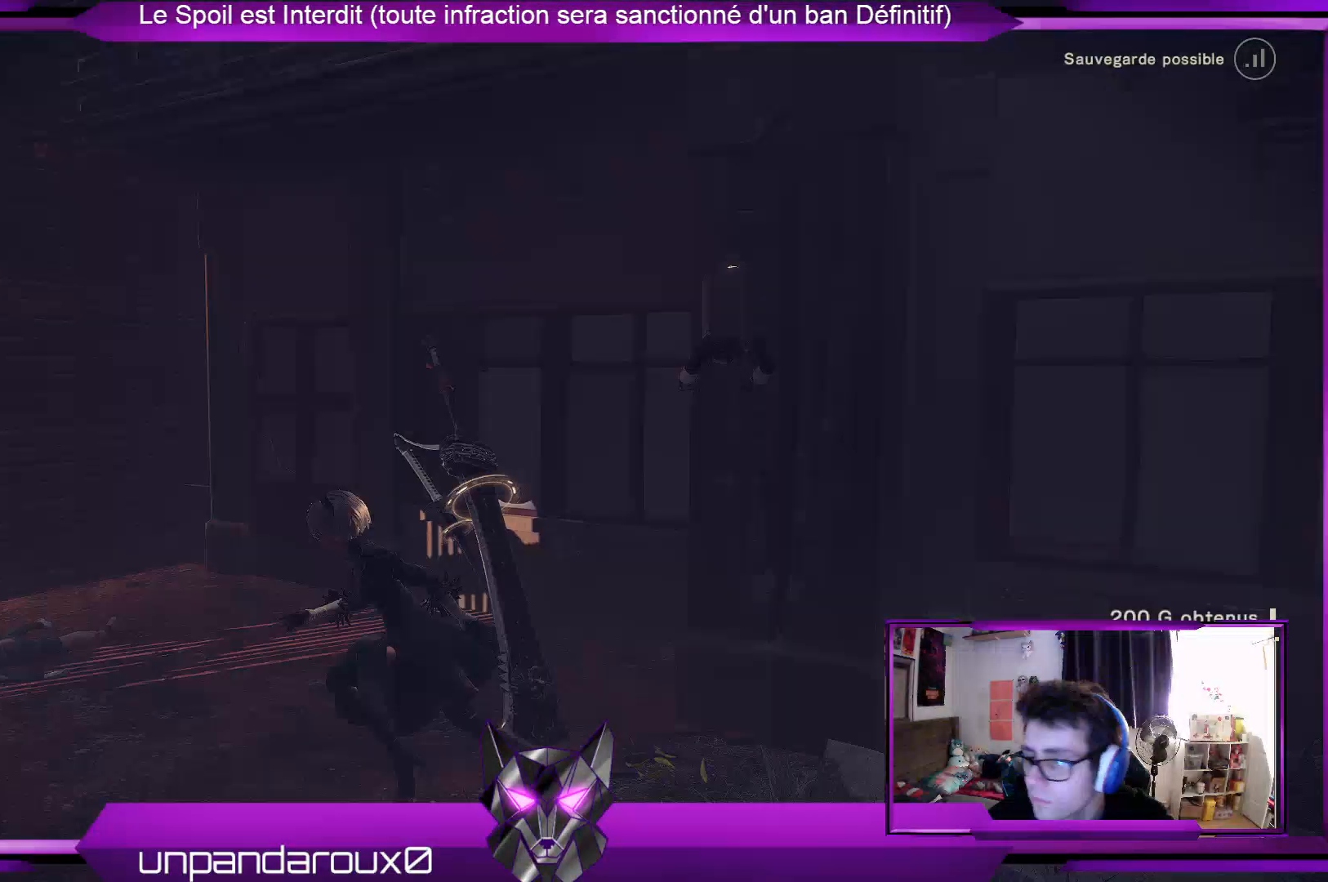
{"buttons": [], "left_stick": "down-left", "right_stick": "left", "events": []}
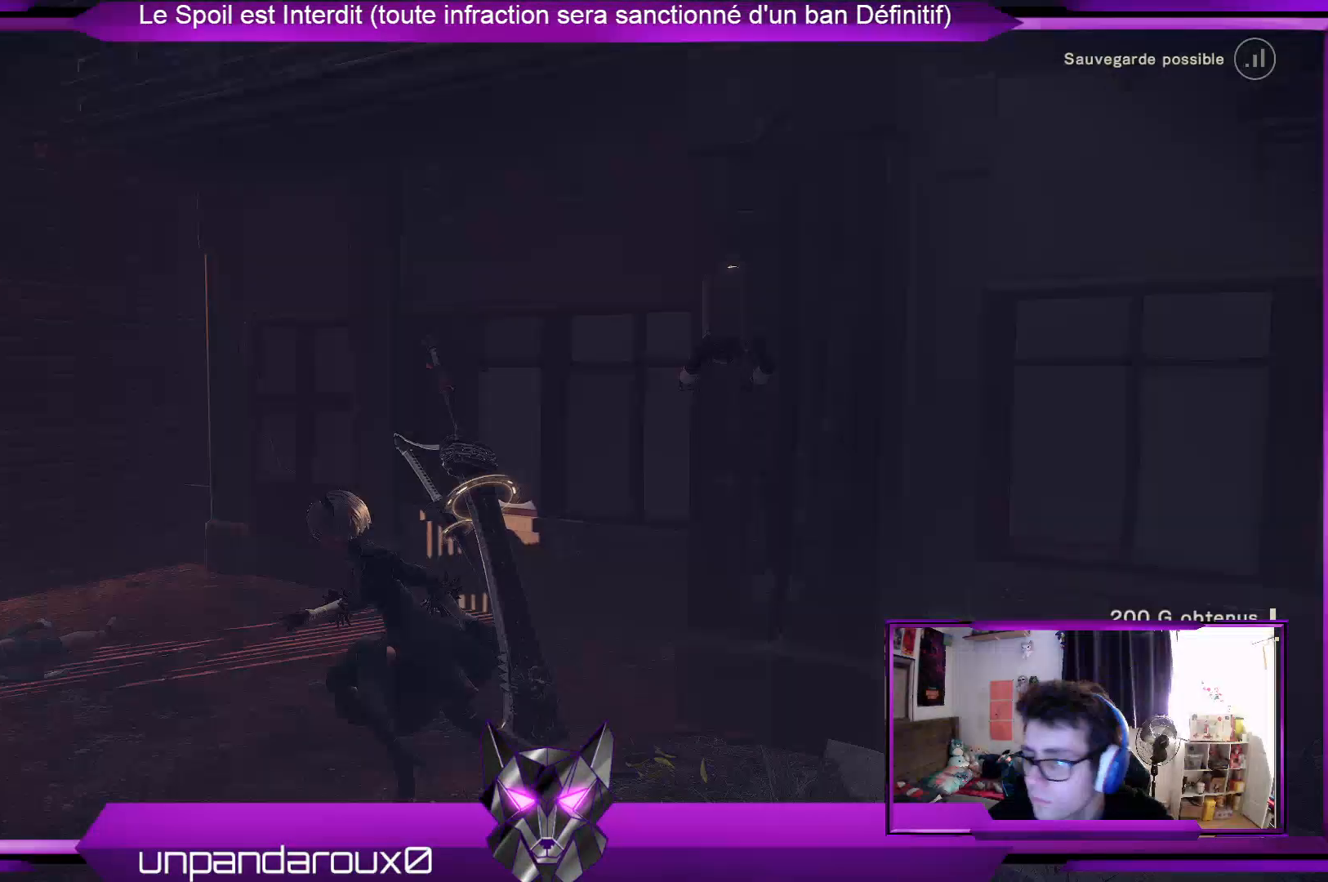
{"buttons": [], "left_stick": "right", "right_stick": "center", "events": [[500, "left_stick", "right"], [500, "right_stick", "center"]]}
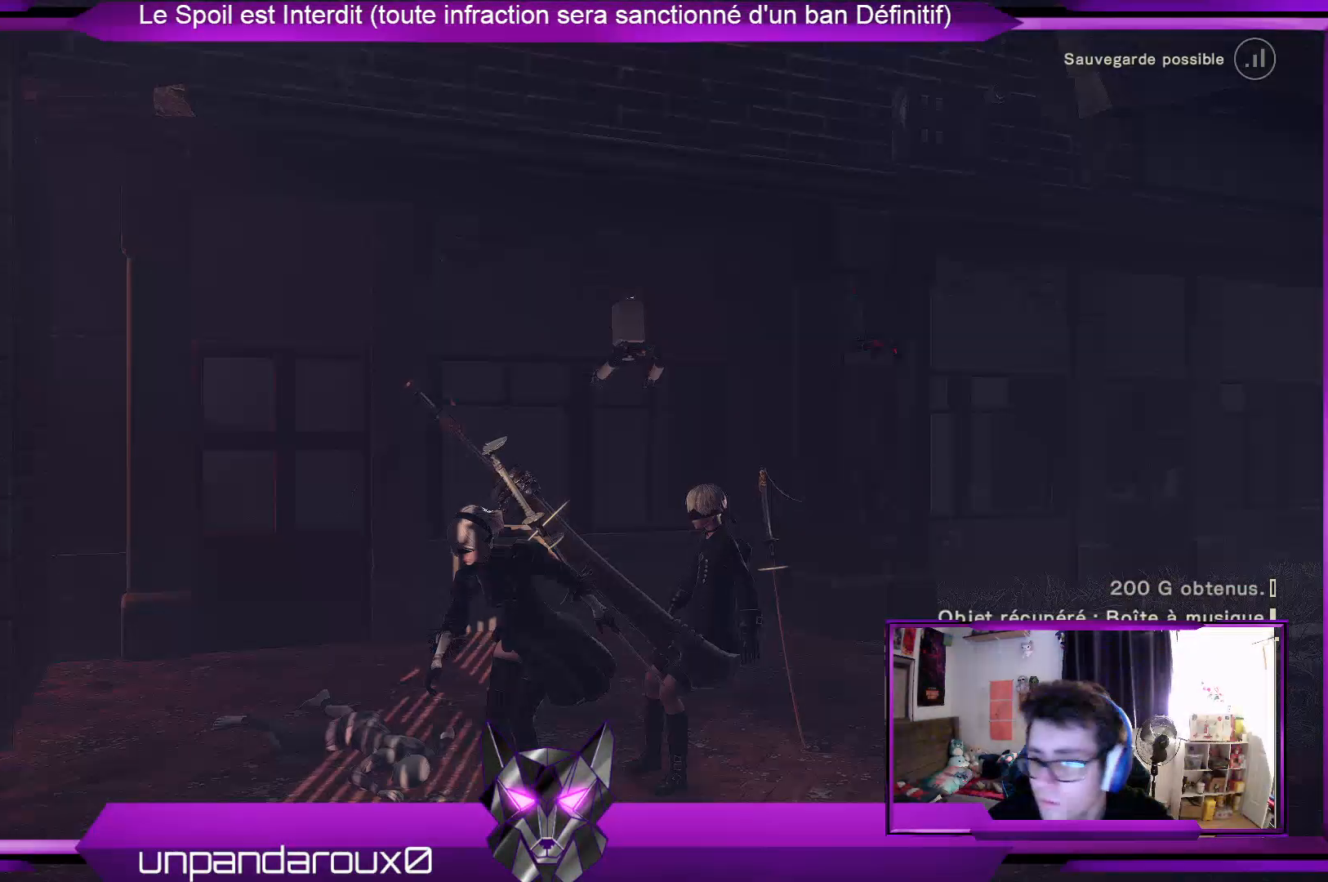
{"buttons": [], "left_stick": "right", "right_stick": "center", "events": []}
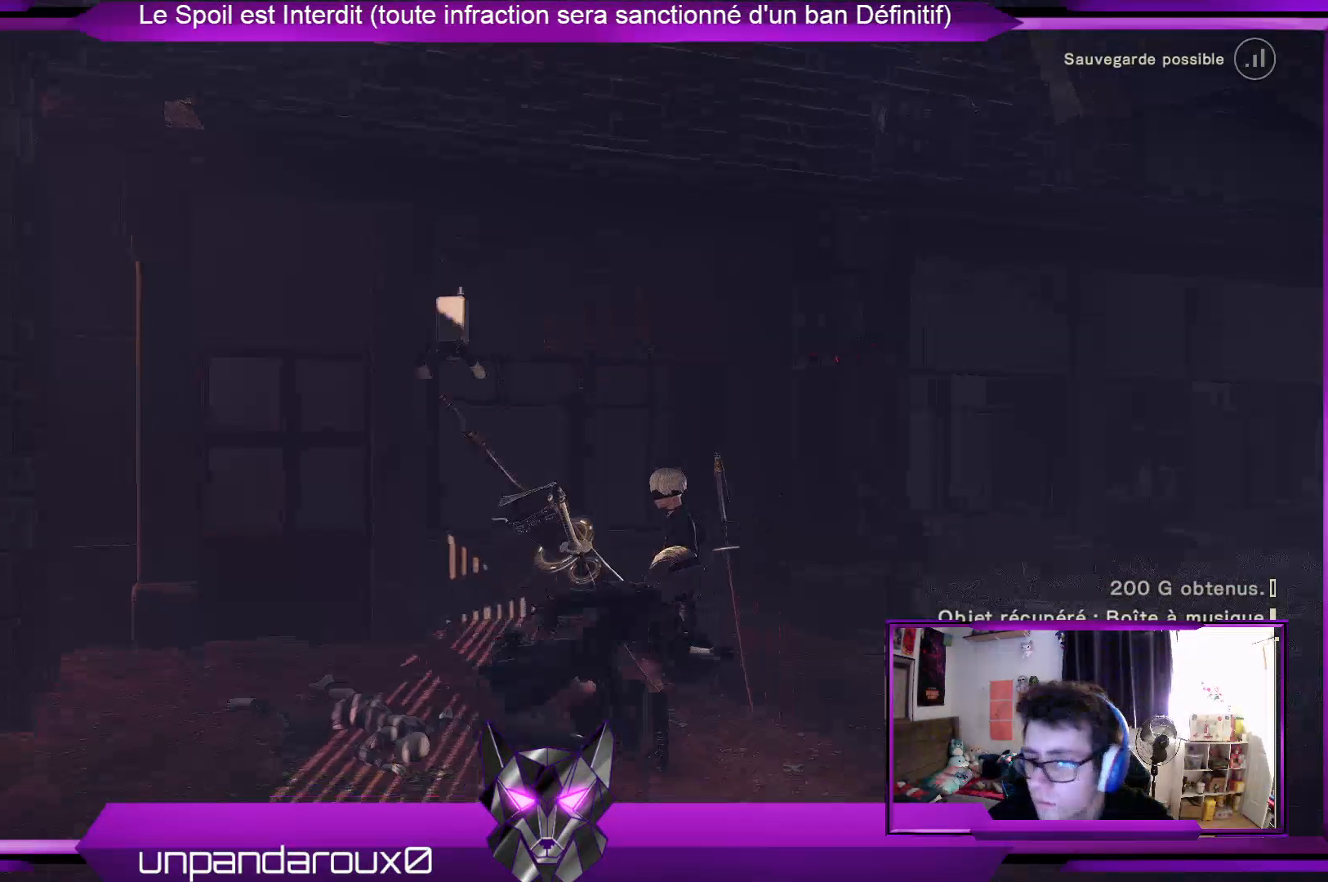
{"buttons": [], "left_stick": "right", "right_stick": "center", "events": []}
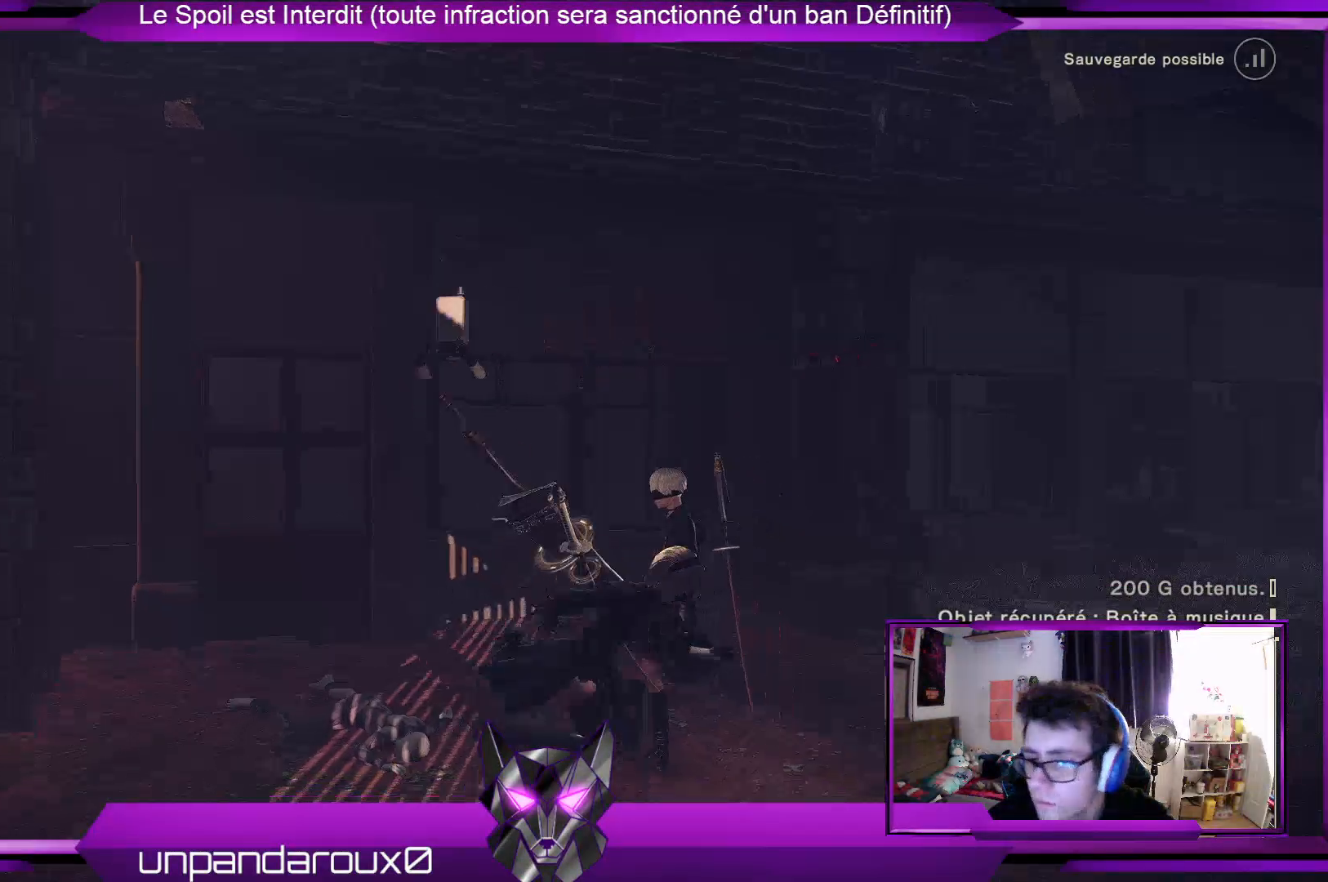
{"buttons": [], "left_stick": "right", "right_stick": "center", "events": []}
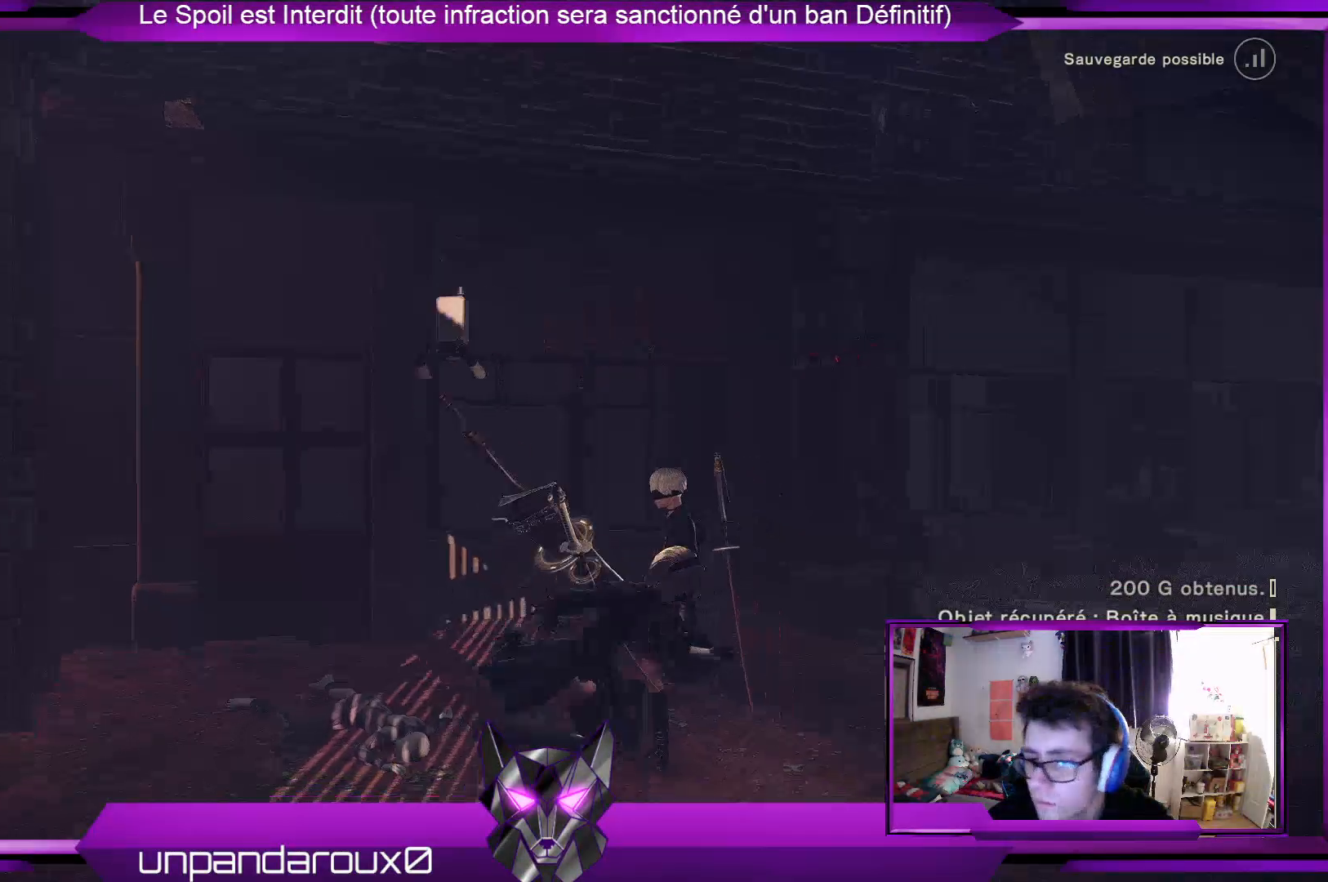
{"buttons": [], "left_stick": "center", "right_stick": "center", "events": [[500, "left_stick", "center"]]}
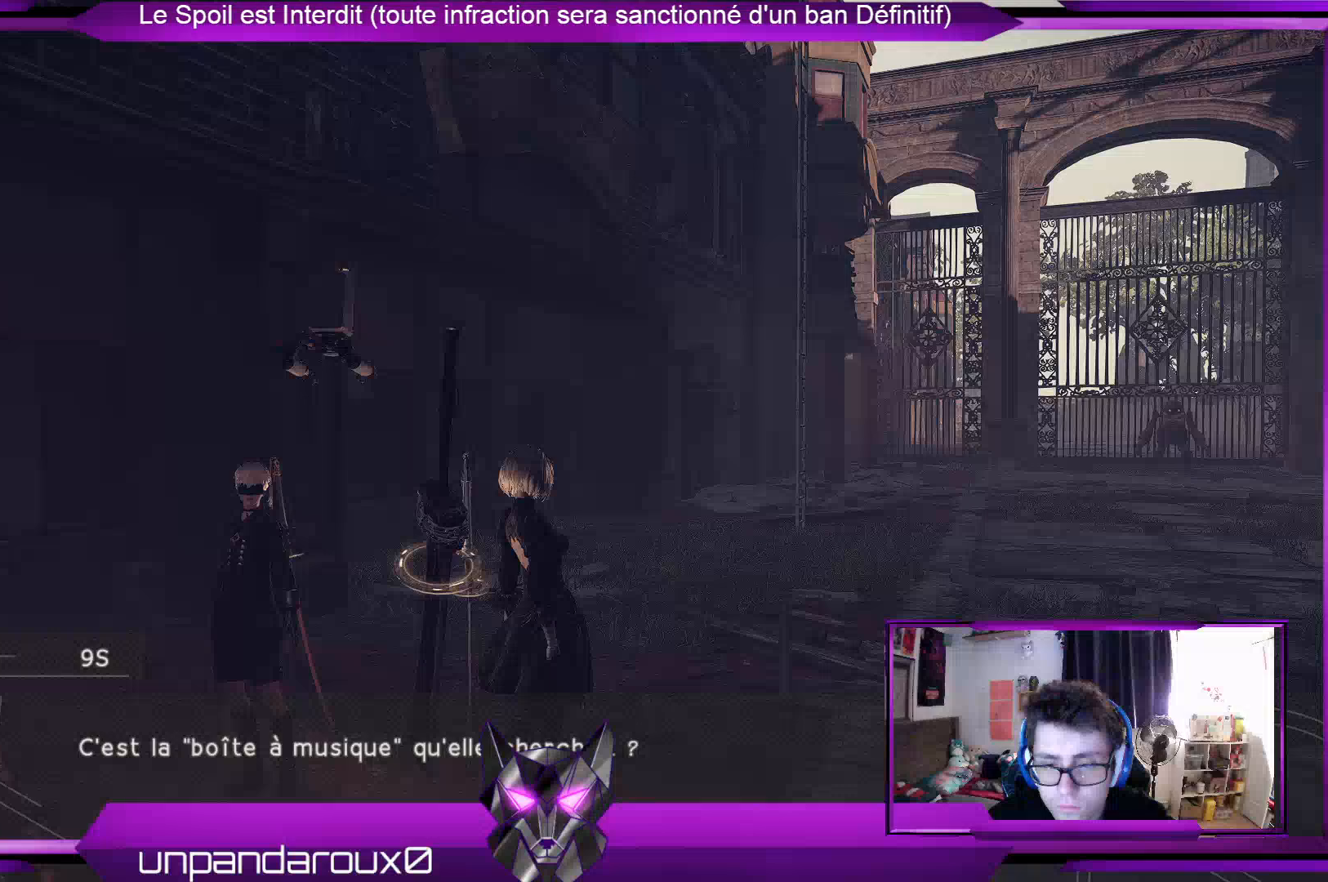
{"buttons": [], "left_stick": "center", "right_stick": "center", "events": []}
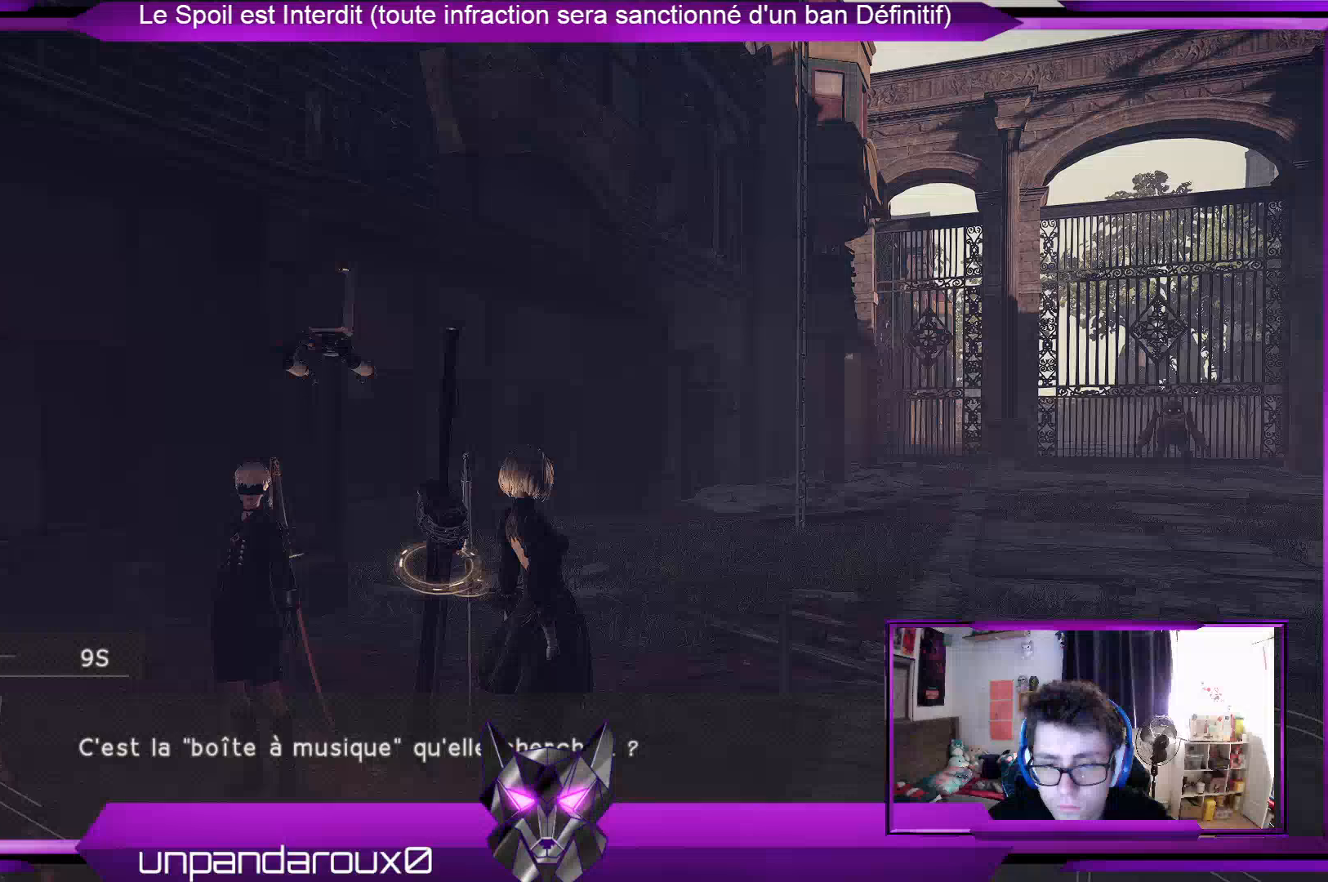
{"buttons": [], "left_stick": "center", "right_stick": "center", "events": []}
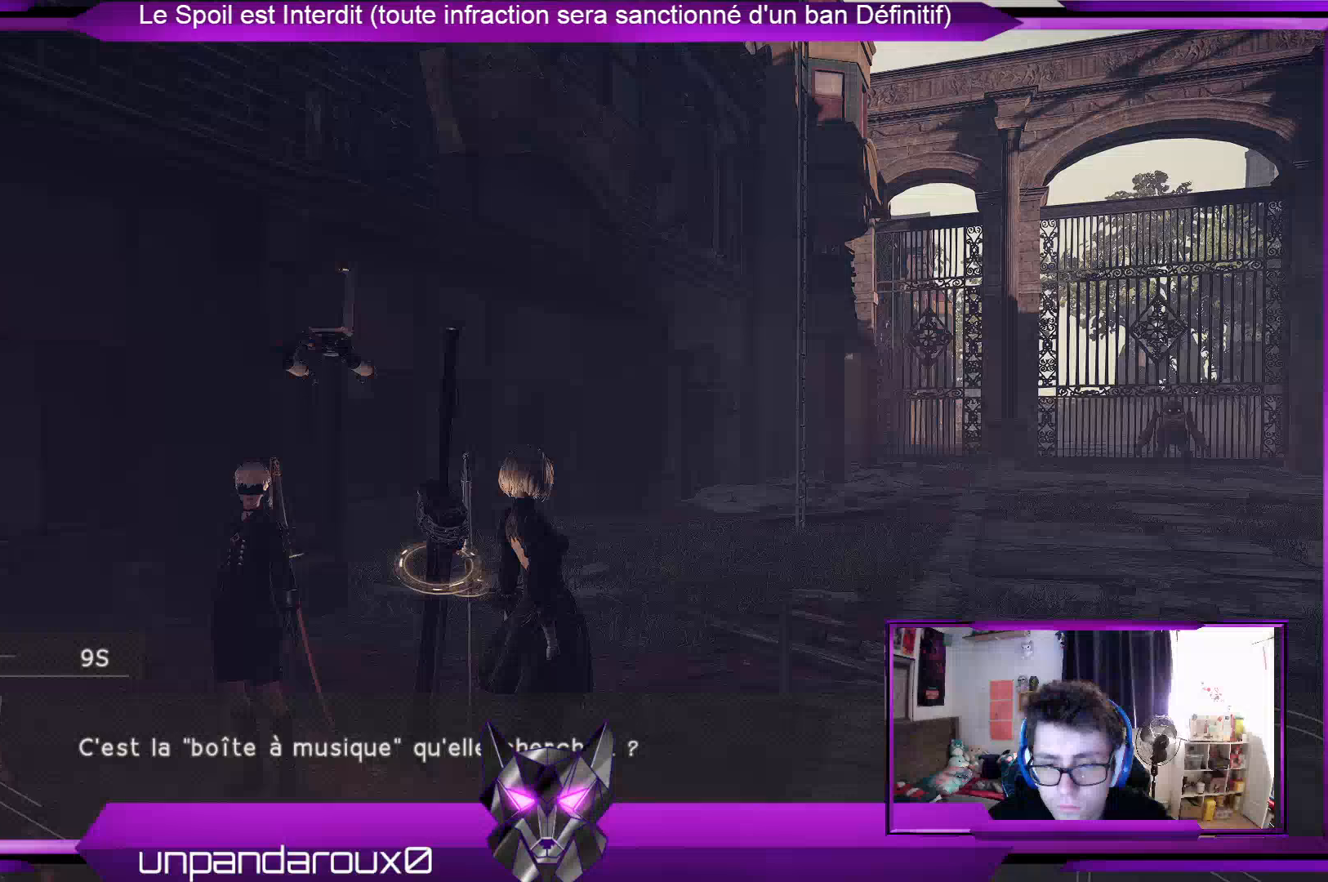
{"buttons": [], "left_stick": "center", "right_stick": "center", "events": []}
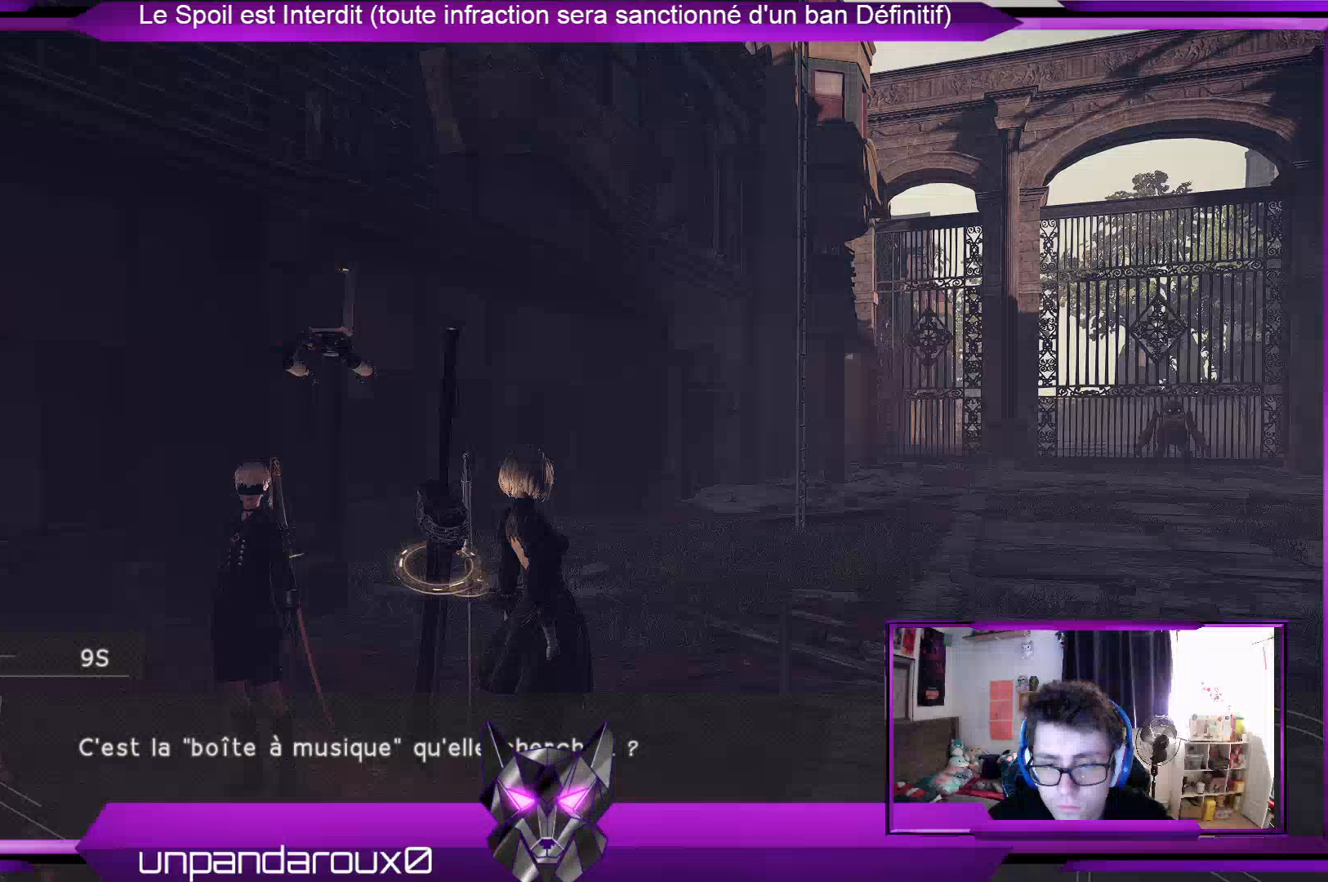
{"buttons": [], "left_stick": "center", "right_stick": "center", "events": []}
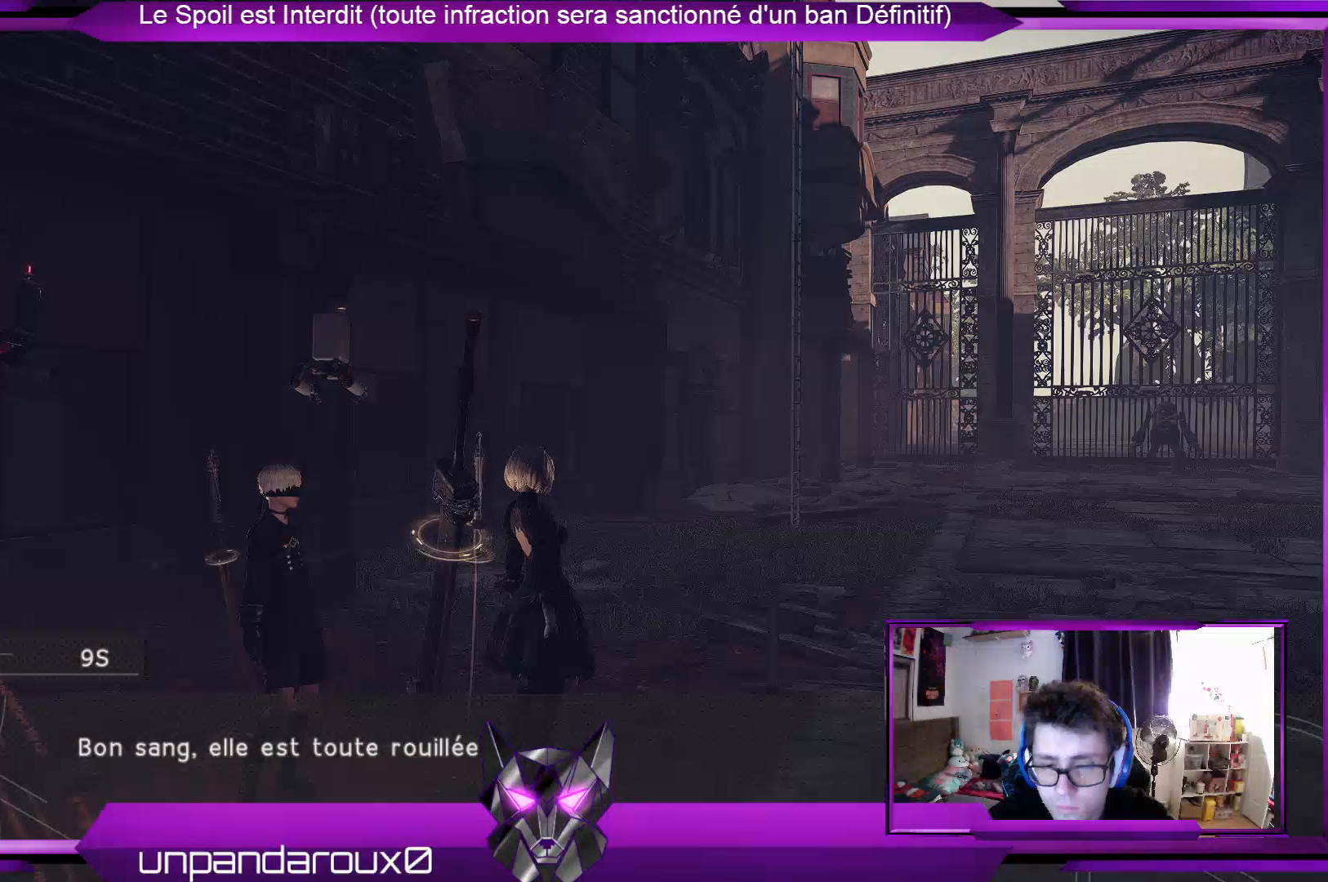
{"buttons": [], "left_stick": "center", "right_stick": "center", "events": []}
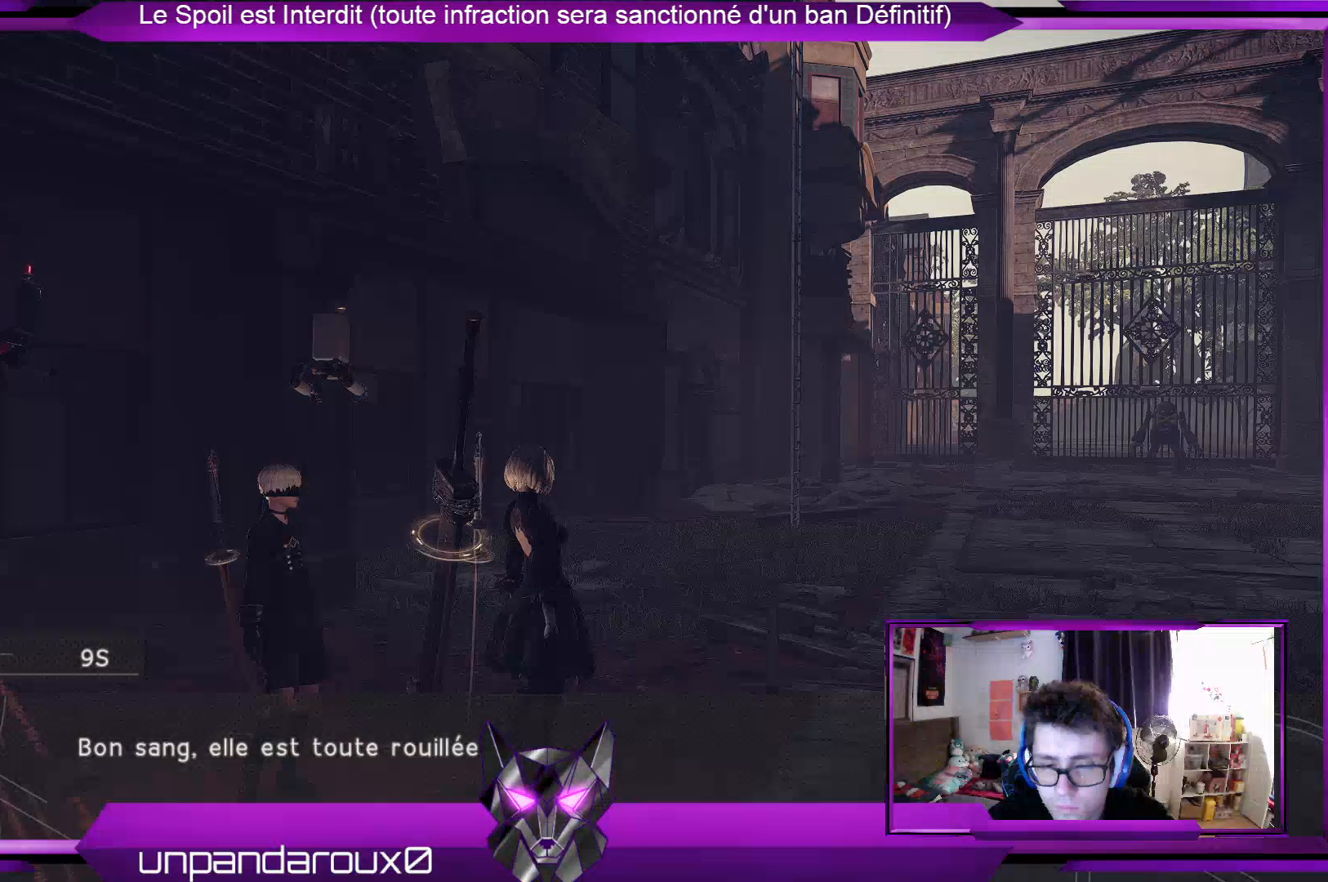
{"buttons": [], "left_stick": "center", "right_stick": "center", "events": []}
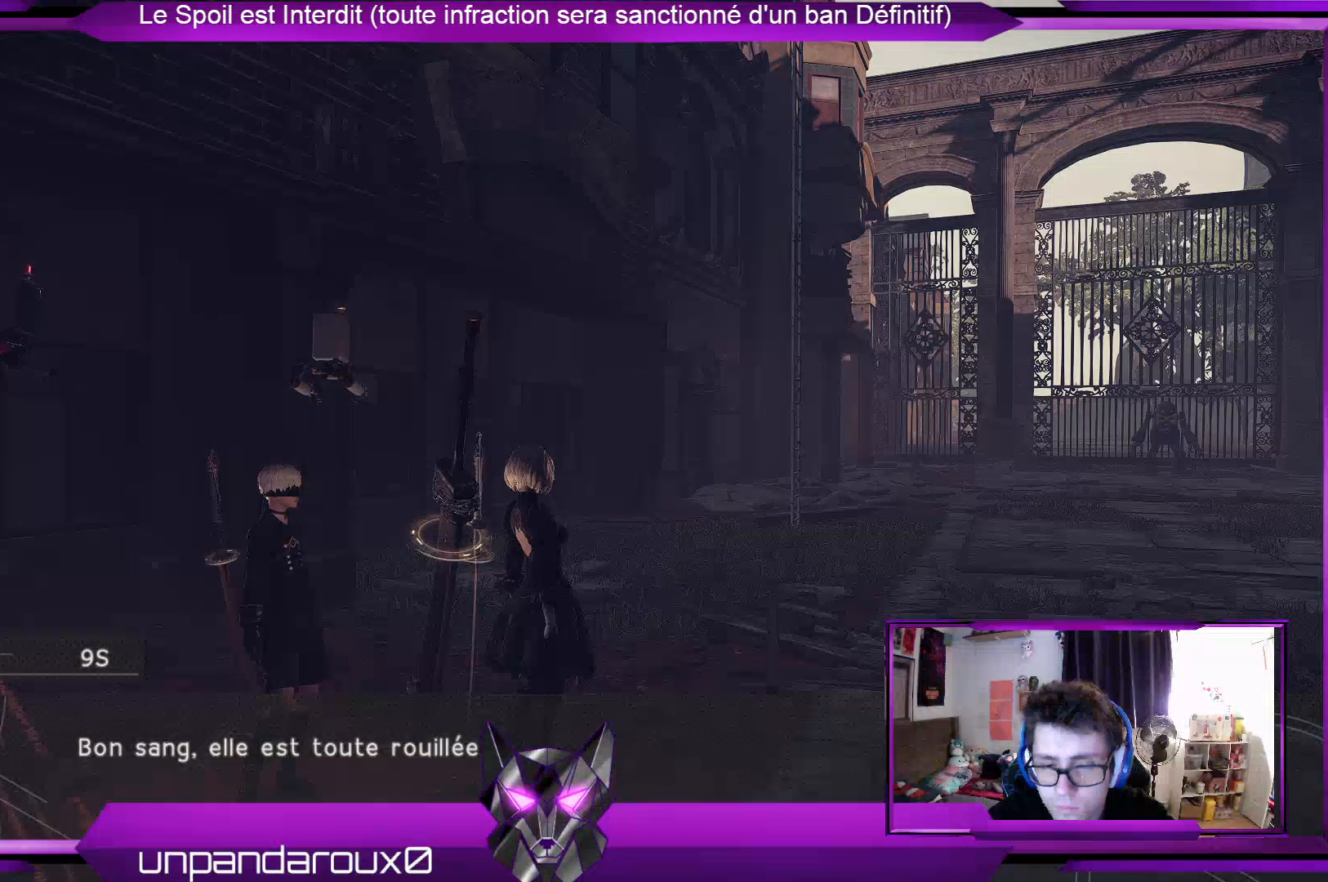
{"buttons": [], "left_stick": "center", "right_stick": "center", "events": []}
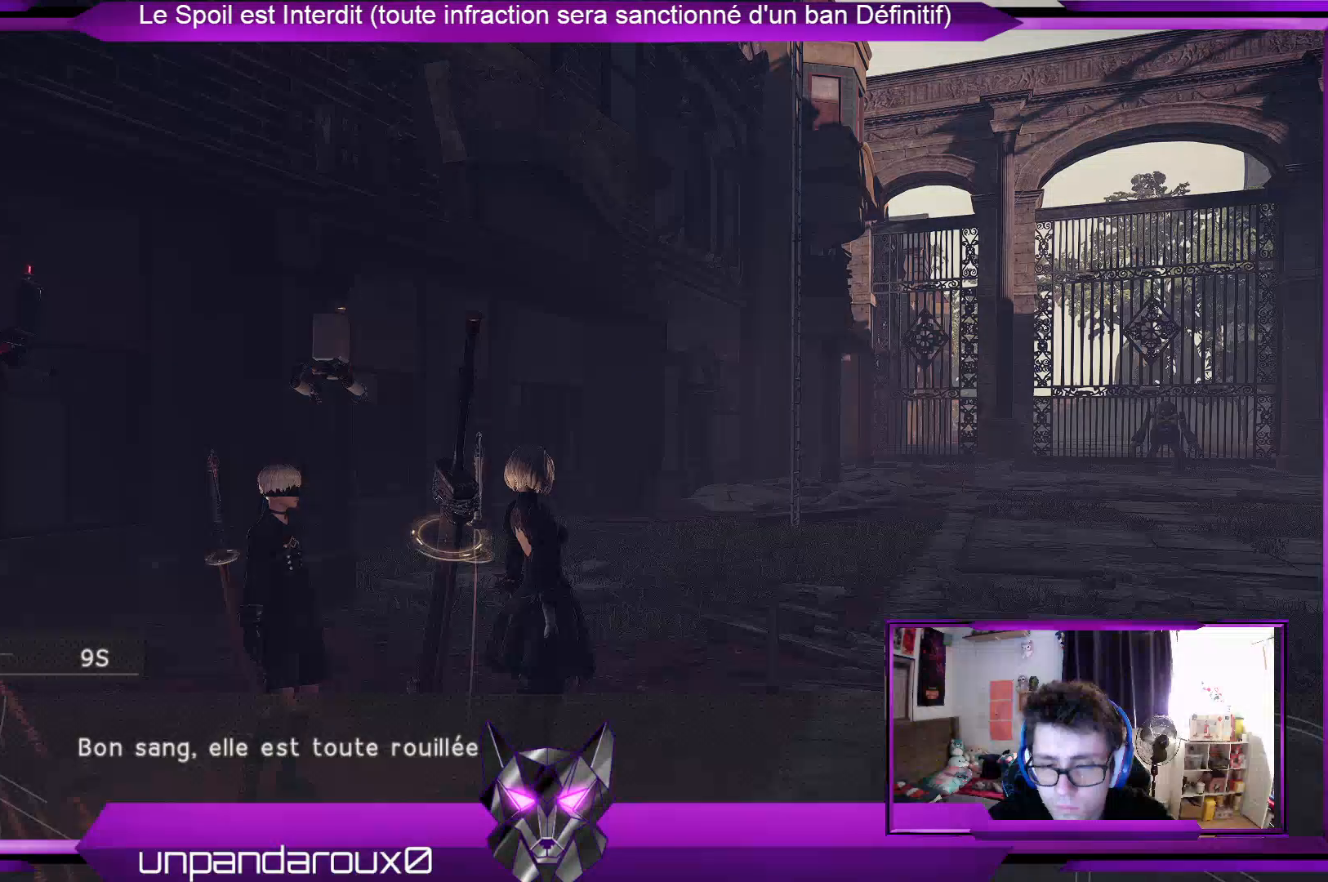
{"buttons": [], "left_stick": "center", "right_stick": "center", "events": []}
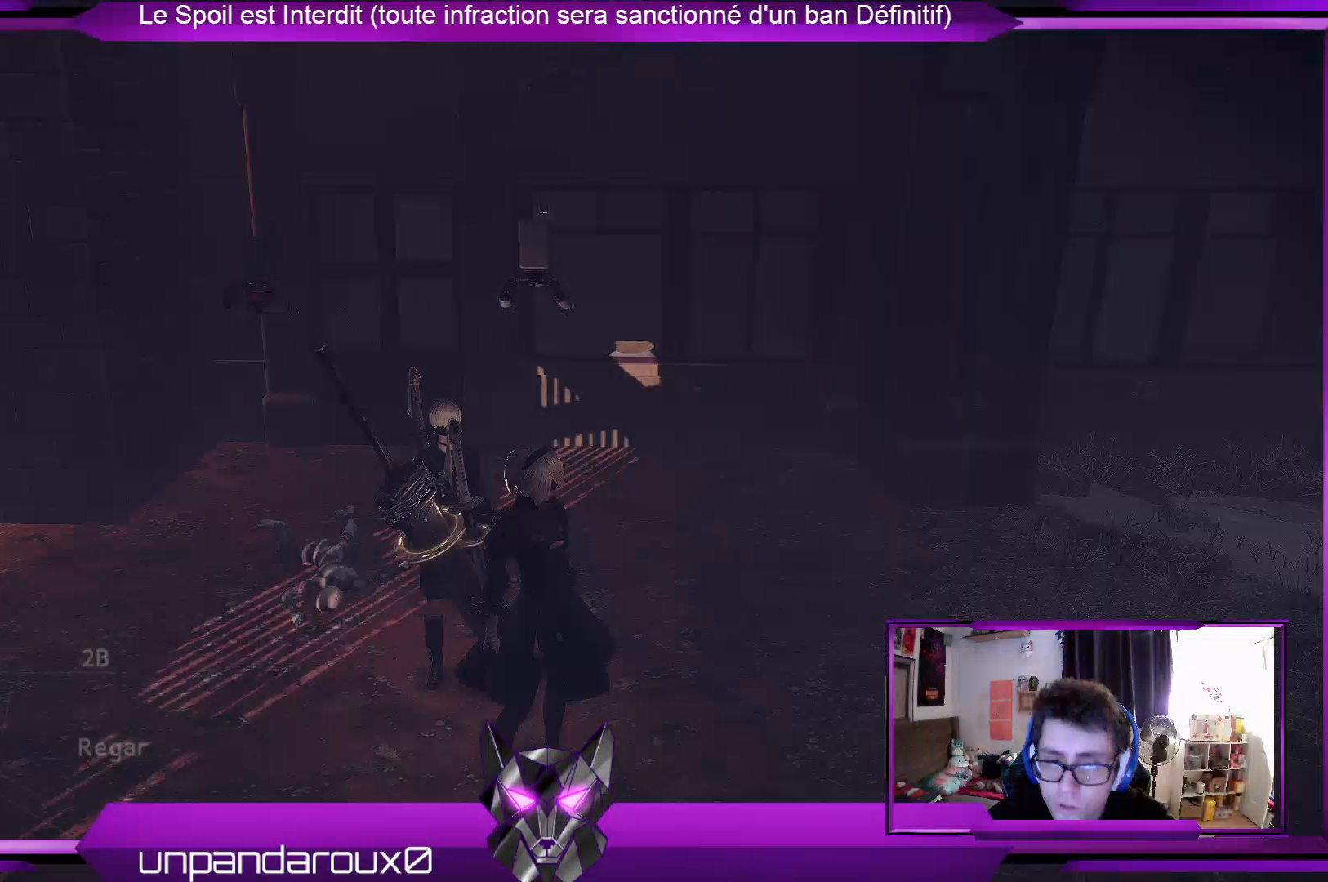
{"buttons": [], "left_stick": "up-right", "right_stick": "right", "events": [[167, "left_stick", "right"], [267, "right_stick", "right"], [367, "left_stick", "up-right"]]}
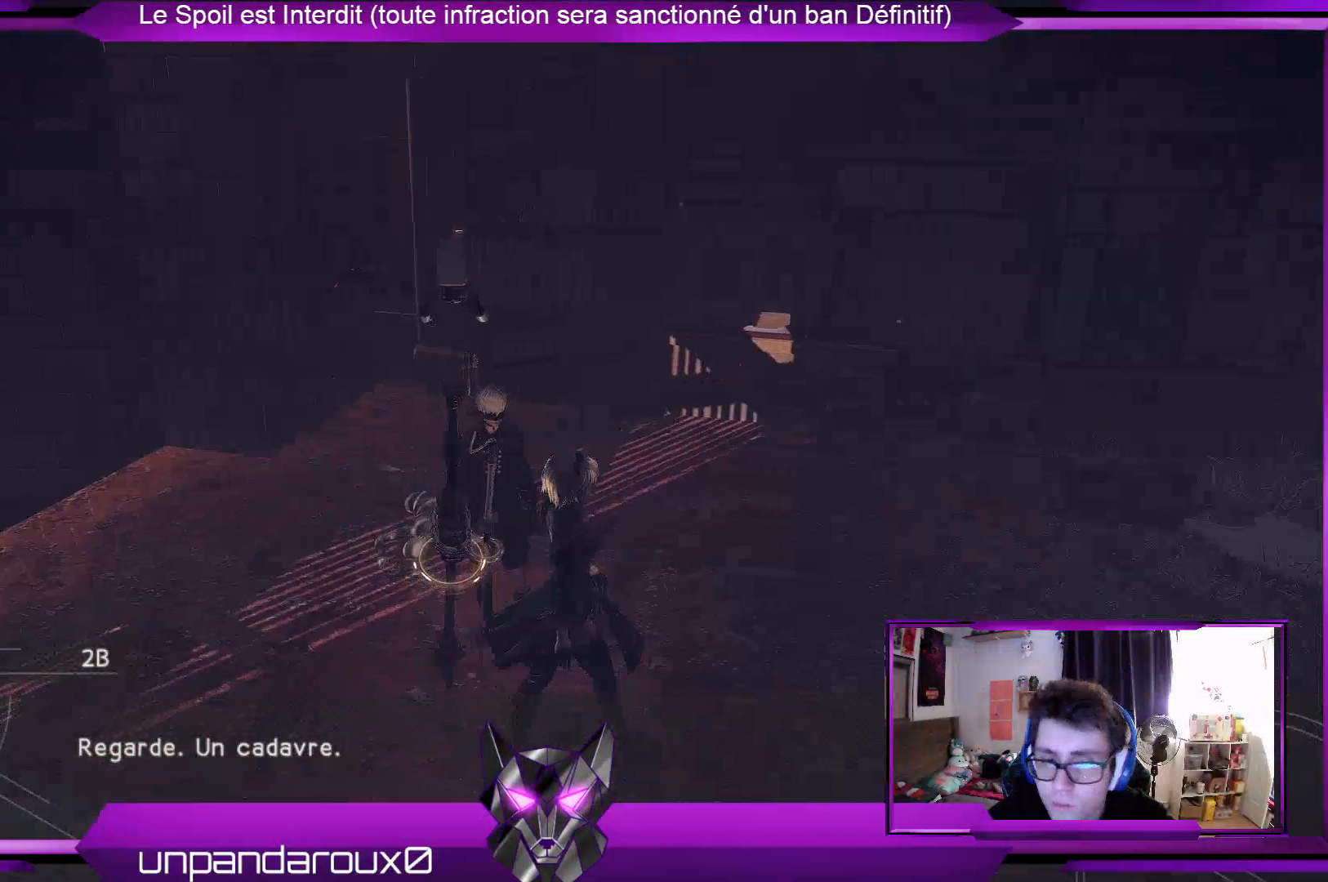
{"buttons": [], "left_stick": "up-right", "right_stick": "up-right", "events": [[167, "right_stick", "up-right"]]}
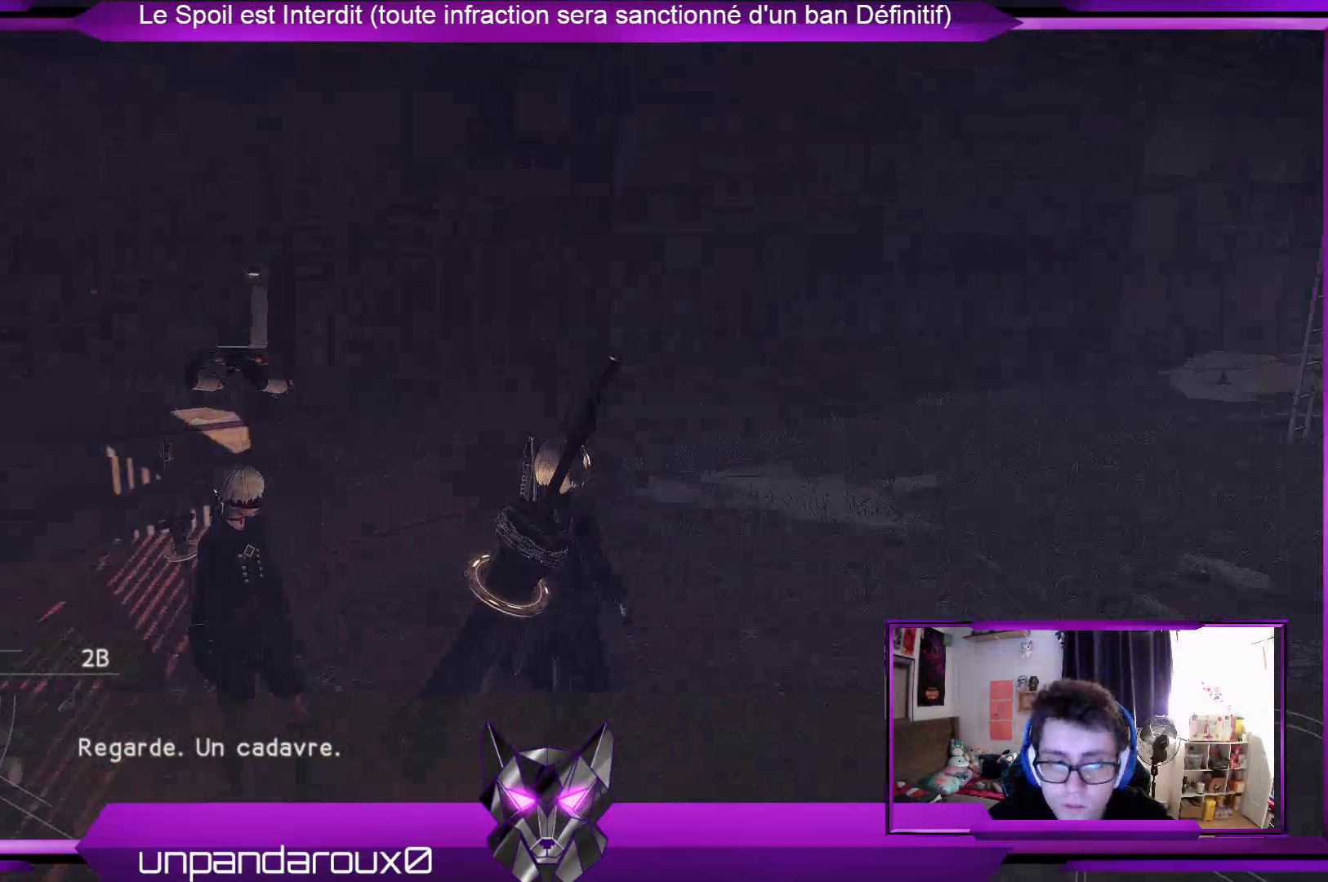
{"buttons": [], "left_stick": "center", "right_stick": "down-left", "events": [[33, "left_stick", "center"], [33, "right_stick", "center"], [367, "right_stick", "down-left"]]}
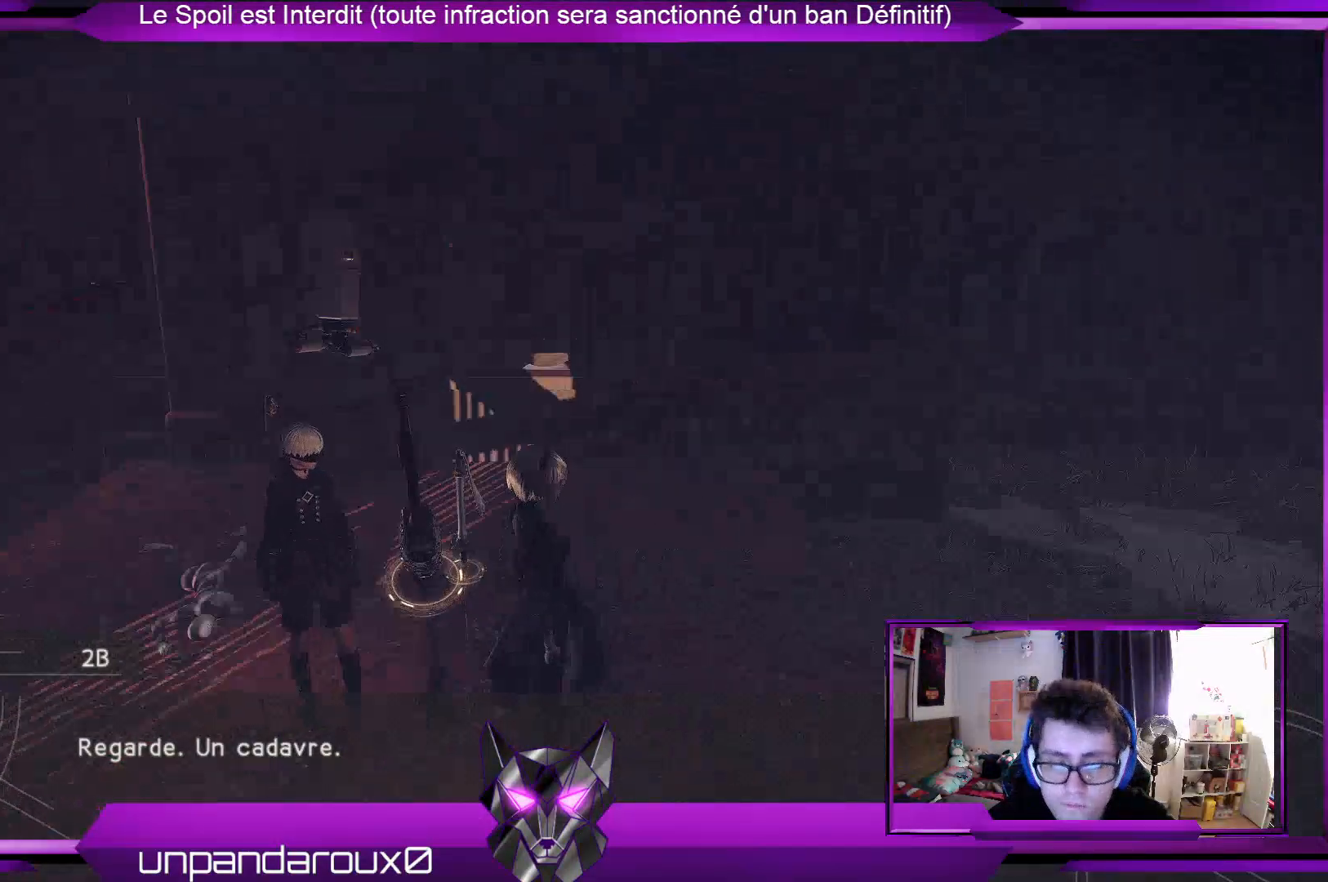
{"buttons": [], "left_stick": "center", "right_stick": "center", "events": [[67, "right_stick", "center"]]}
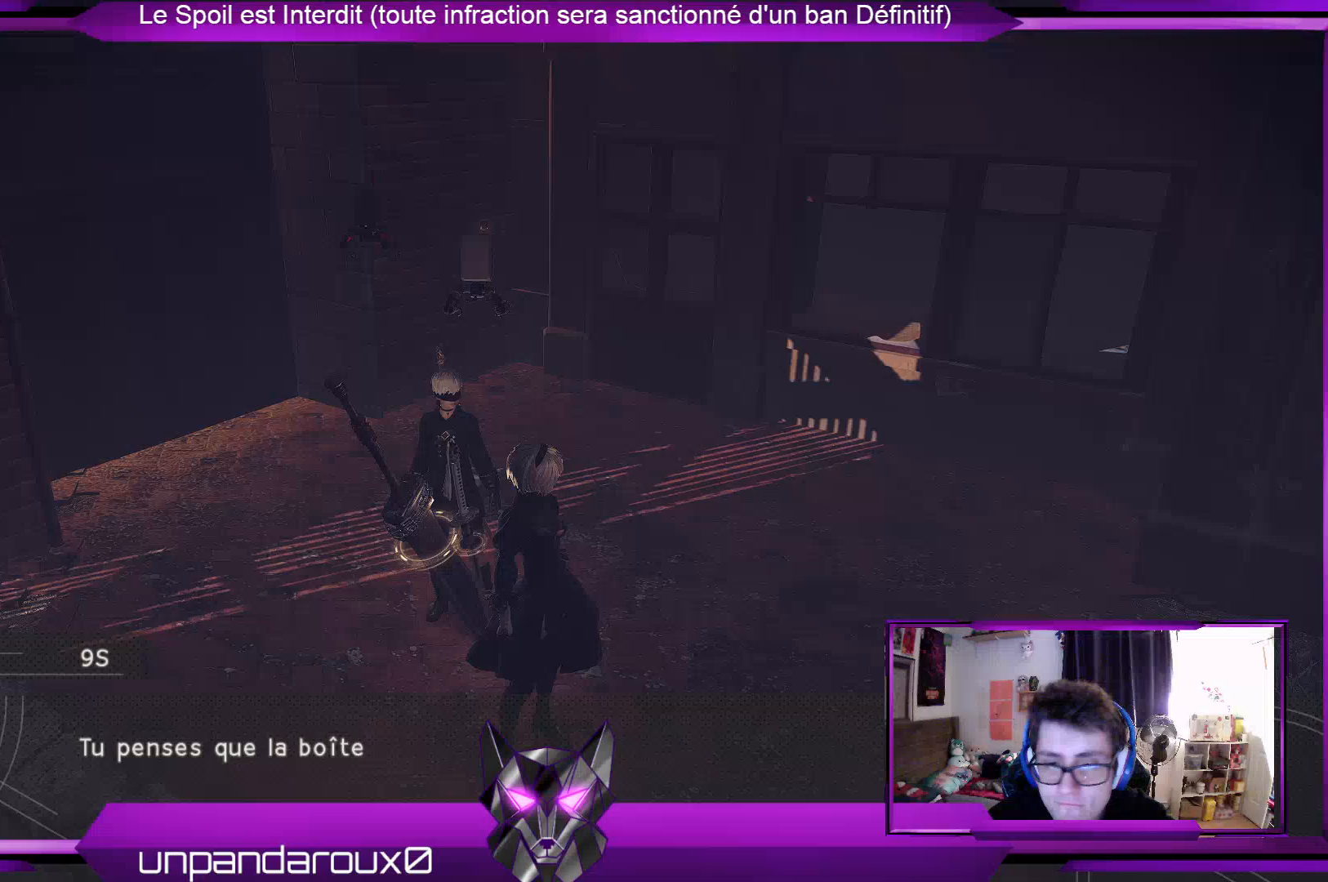
{"buttons": [], "left_stick": "center", "right_stick": "center", "events": [[133, "right_stick", "left"], [400, "right_stick", "center"]]}